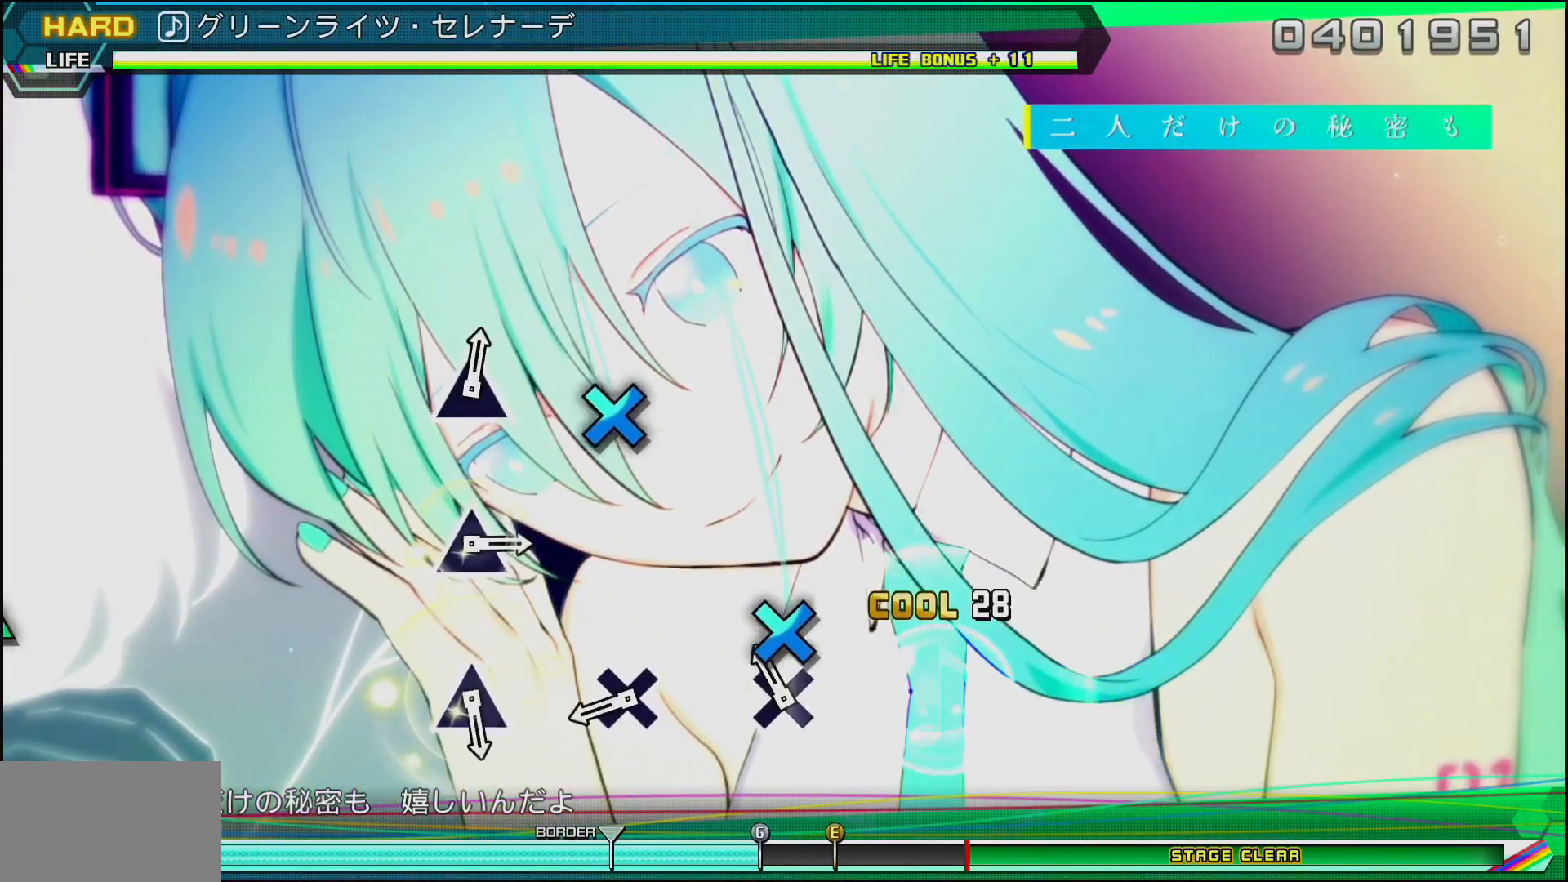
Gameplay with a controller (PlayStation layout); each line is a JSON object with the inputs held at the frame after it. "events" lists button and stick changes between this image and that frame as [ms after this image, input, new state], when the widget could be followed in between.
{"buttons": [], "left_stick": "center", "right_stick": "center", "events": [[33, "CROSS", "down"], [150, "CROSS", "up"], [300, "CROSS", "down"], [450, "CROSS", "up"]]}
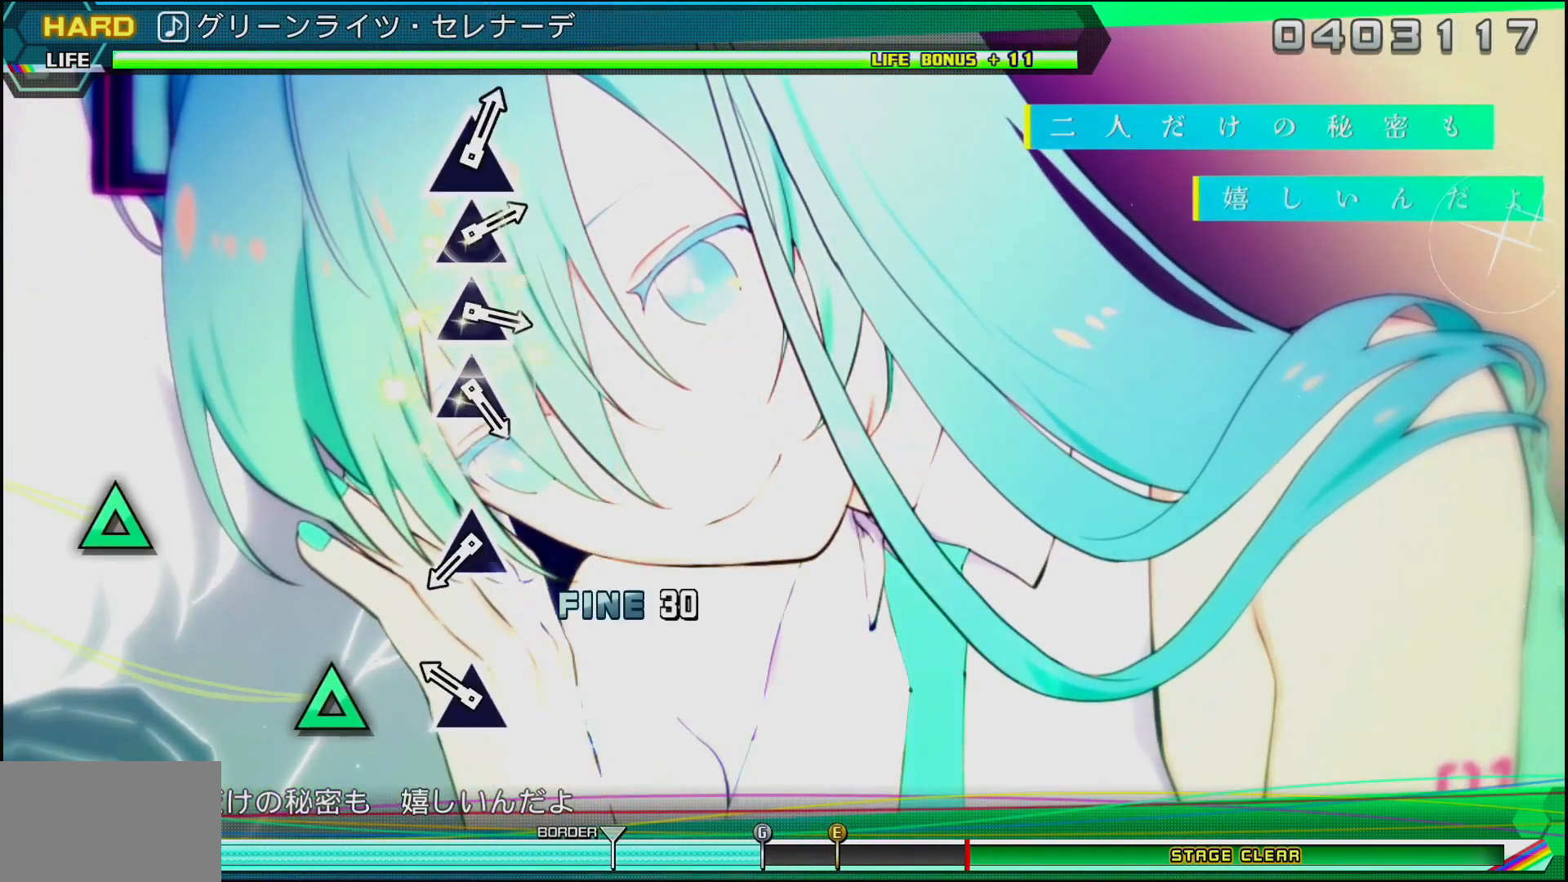
{"buttons": ["TRIANGLE"], "left_stick": "center", "right_stick": "center", "events": [[133, "TRIANGLE", "down"], [250, "TRIANGLE", "up"], [433, "TRIANGLE", "down"]]}
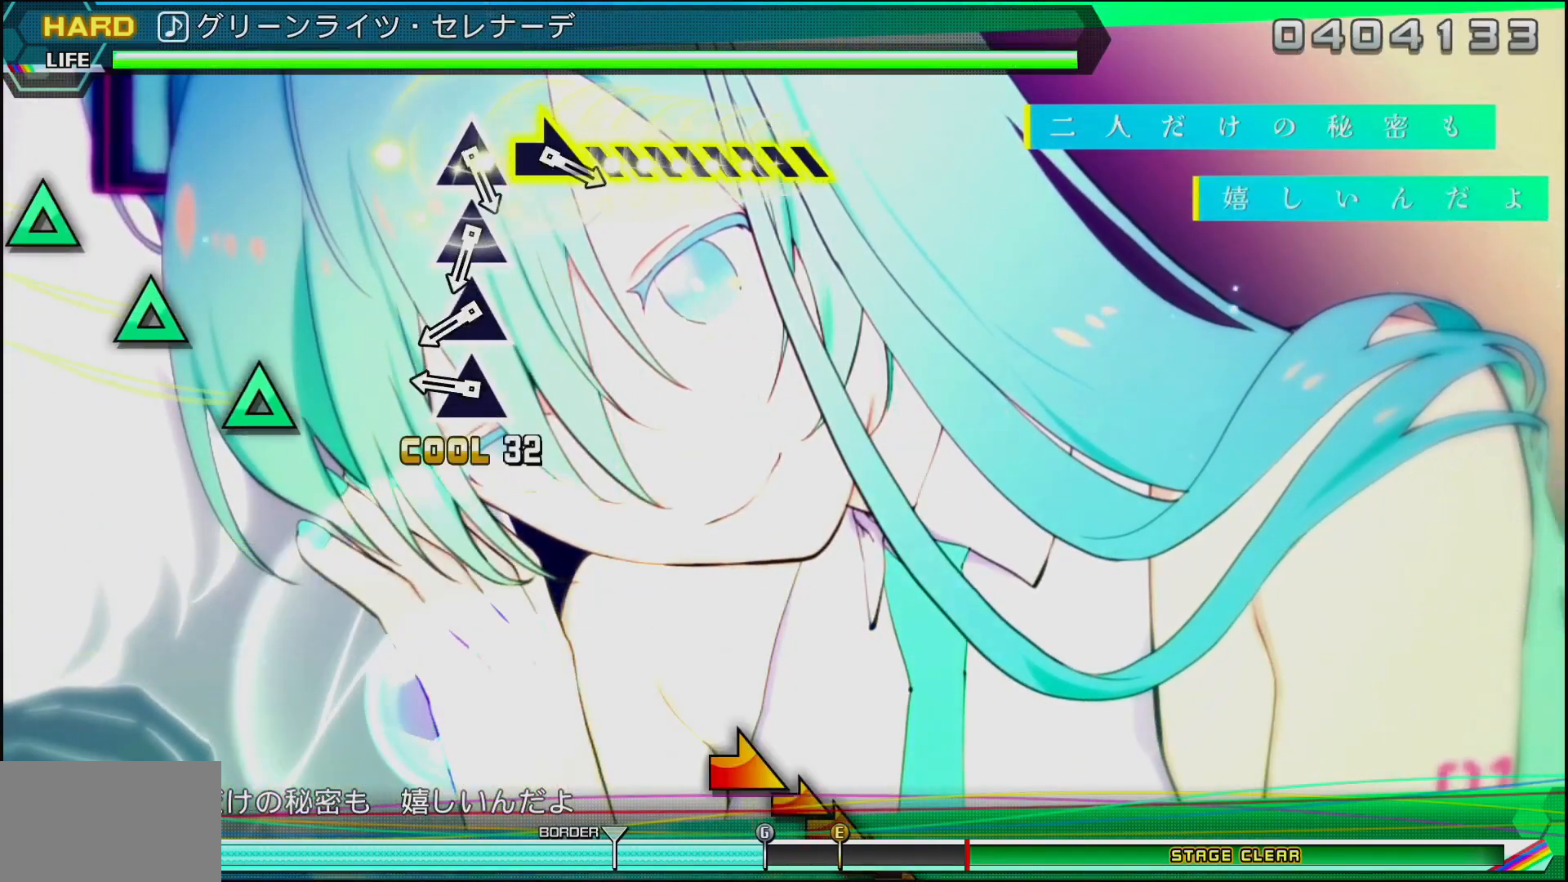
{"buttons": [], "left_stick": "center", "right_stick": "center", "events": [[50, "TRIANGLE", "up"], [233, "TRIANGLE", "down"], [350, "DPAD_UP", "down"], [367, "TRIANGLE", "up"], [467, "DPAD_UP", "up"]]}
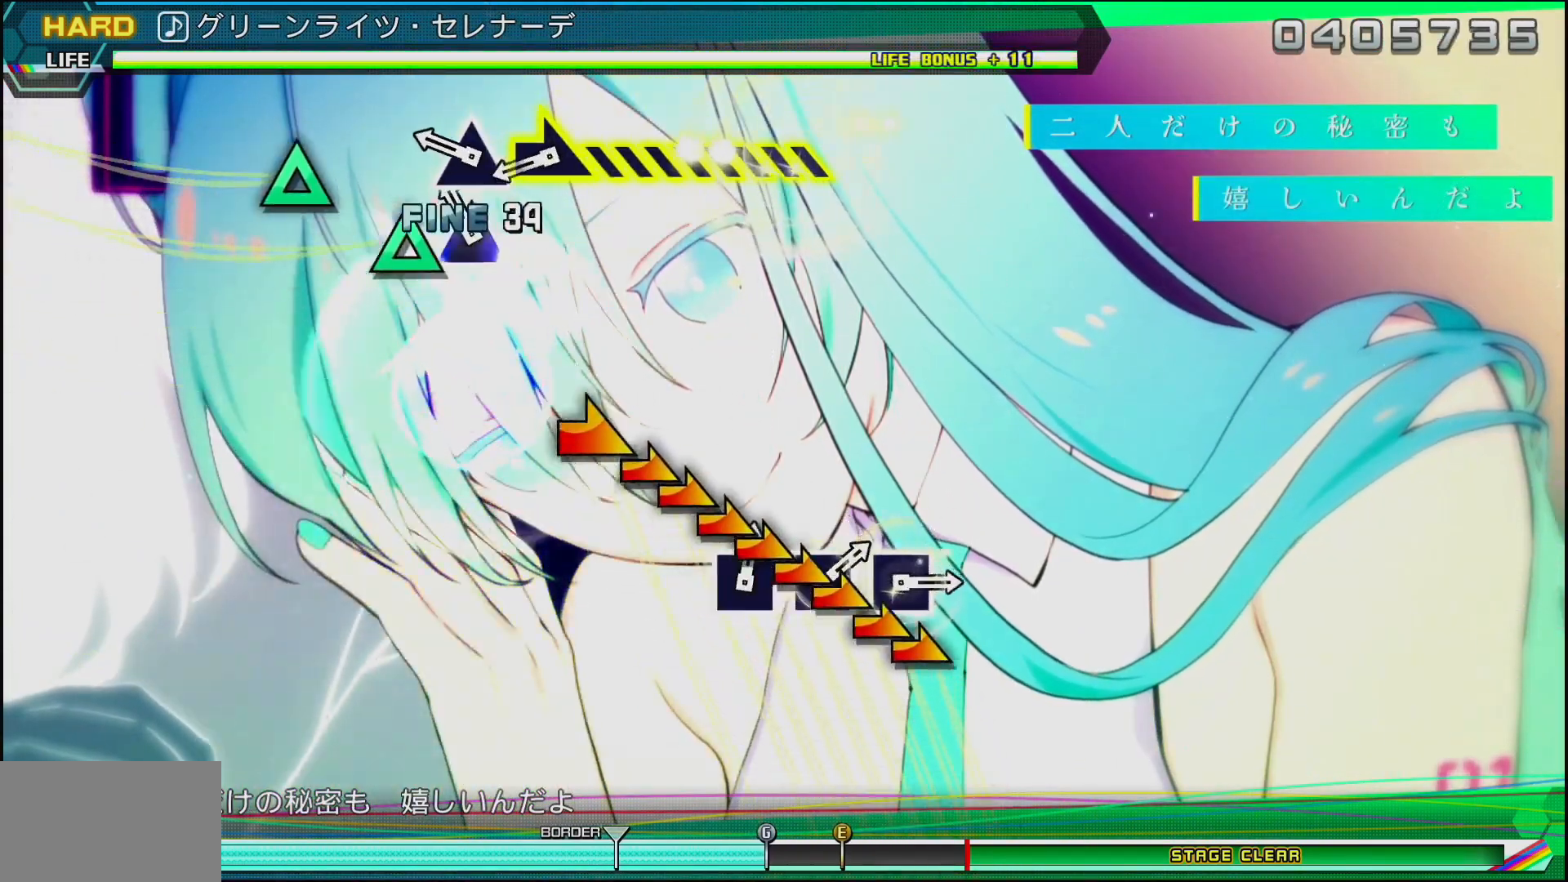
{"buttons": [], "left_stick": "right", "right_stick": "center", "events": [[17, "TRIANGLE", "down"], [133, "DPAD_UP", "down"], [150, "TRIANGLE", "up"], [250, "DPAD_UP", "up"], [250, "TRIANGLE", "down"], [333, "TRIANGLE", "up"], [400, "left_stick", "right"]]}
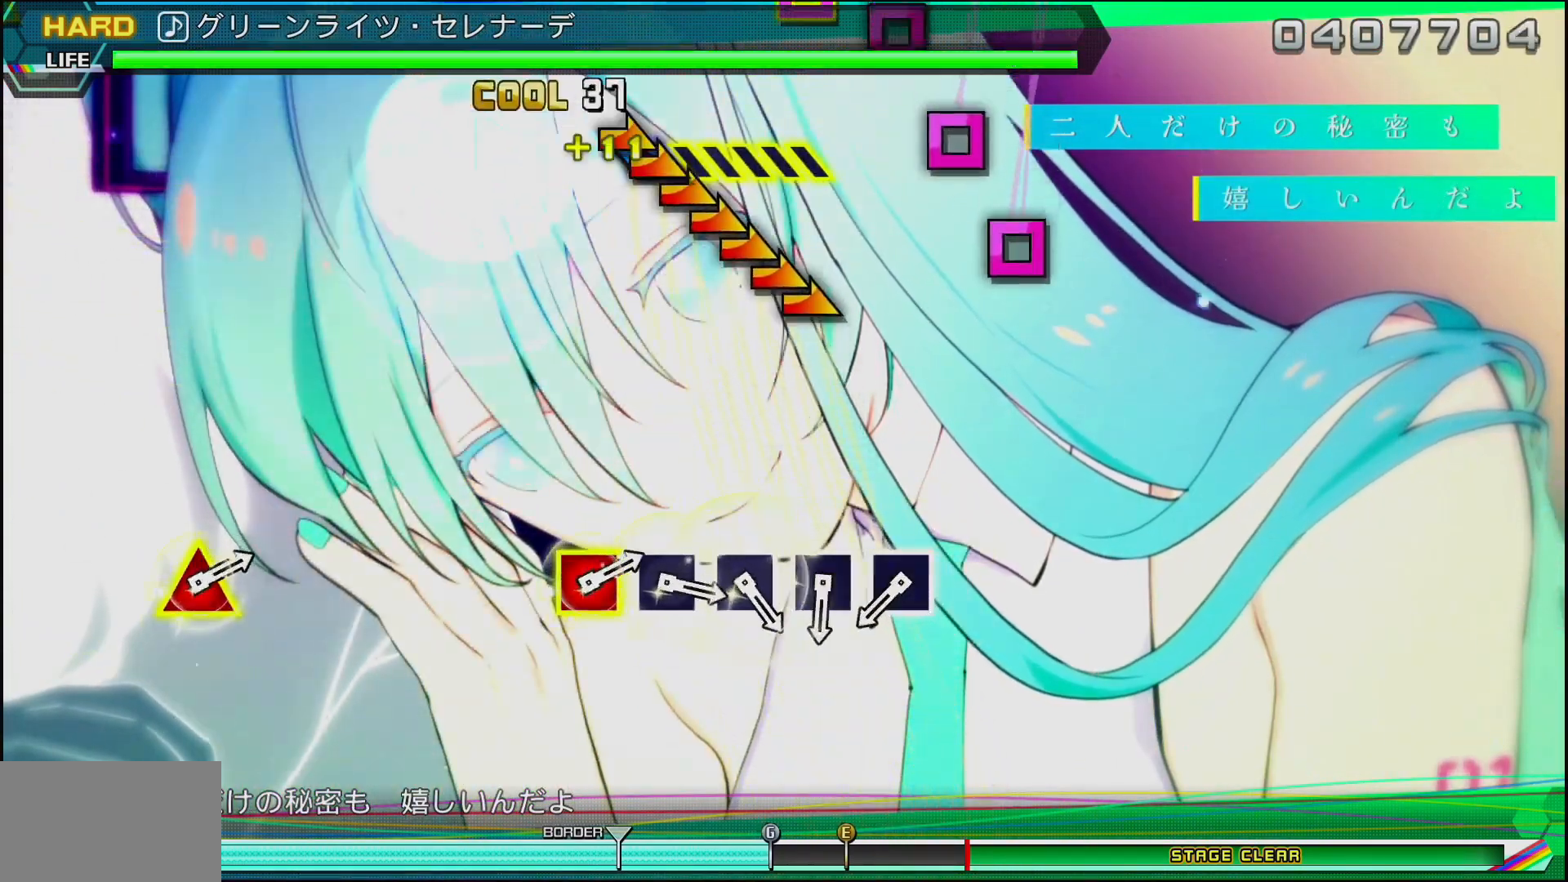
{"buttons": ["SQUARE"], "left_stick": "center", "right_stick": "center", "events": [[367, "left_stick", "center"], [433, "SQUARE", "down"]]}
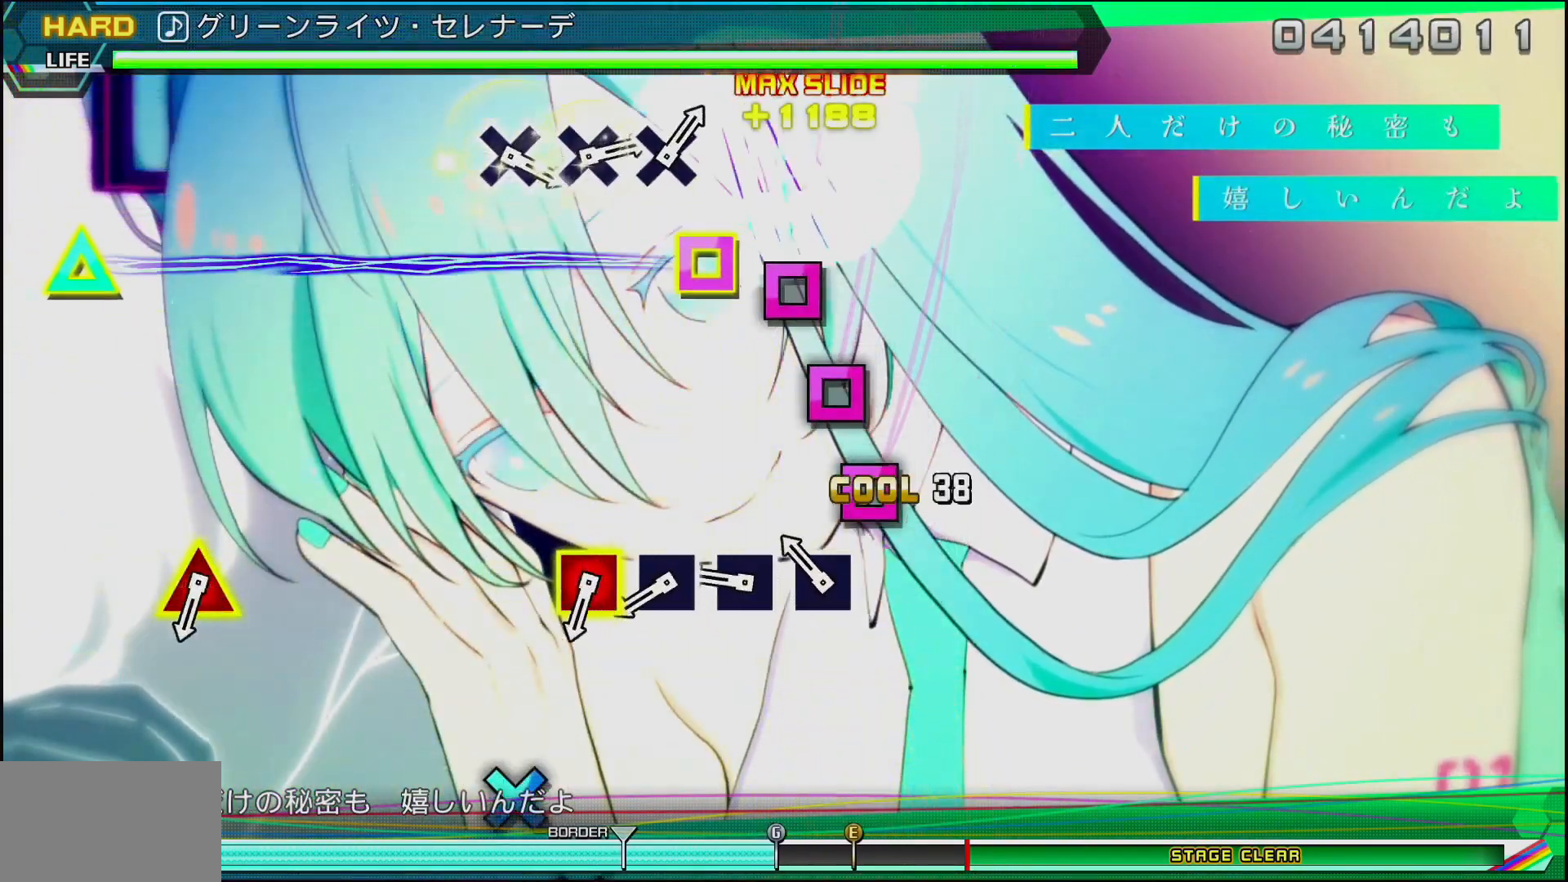
{"buttons": ["SQUARE"], "left_stick": "center", "right_stick": "center", "events": [[17, "SQUARE", "up"], [117, "SQUARE", "down"], [200, "SQUARE", "up"], [267, "SQUARE", "down"], [367, "SQUARE", "up"], [433, "SQUARE", "down"]]}
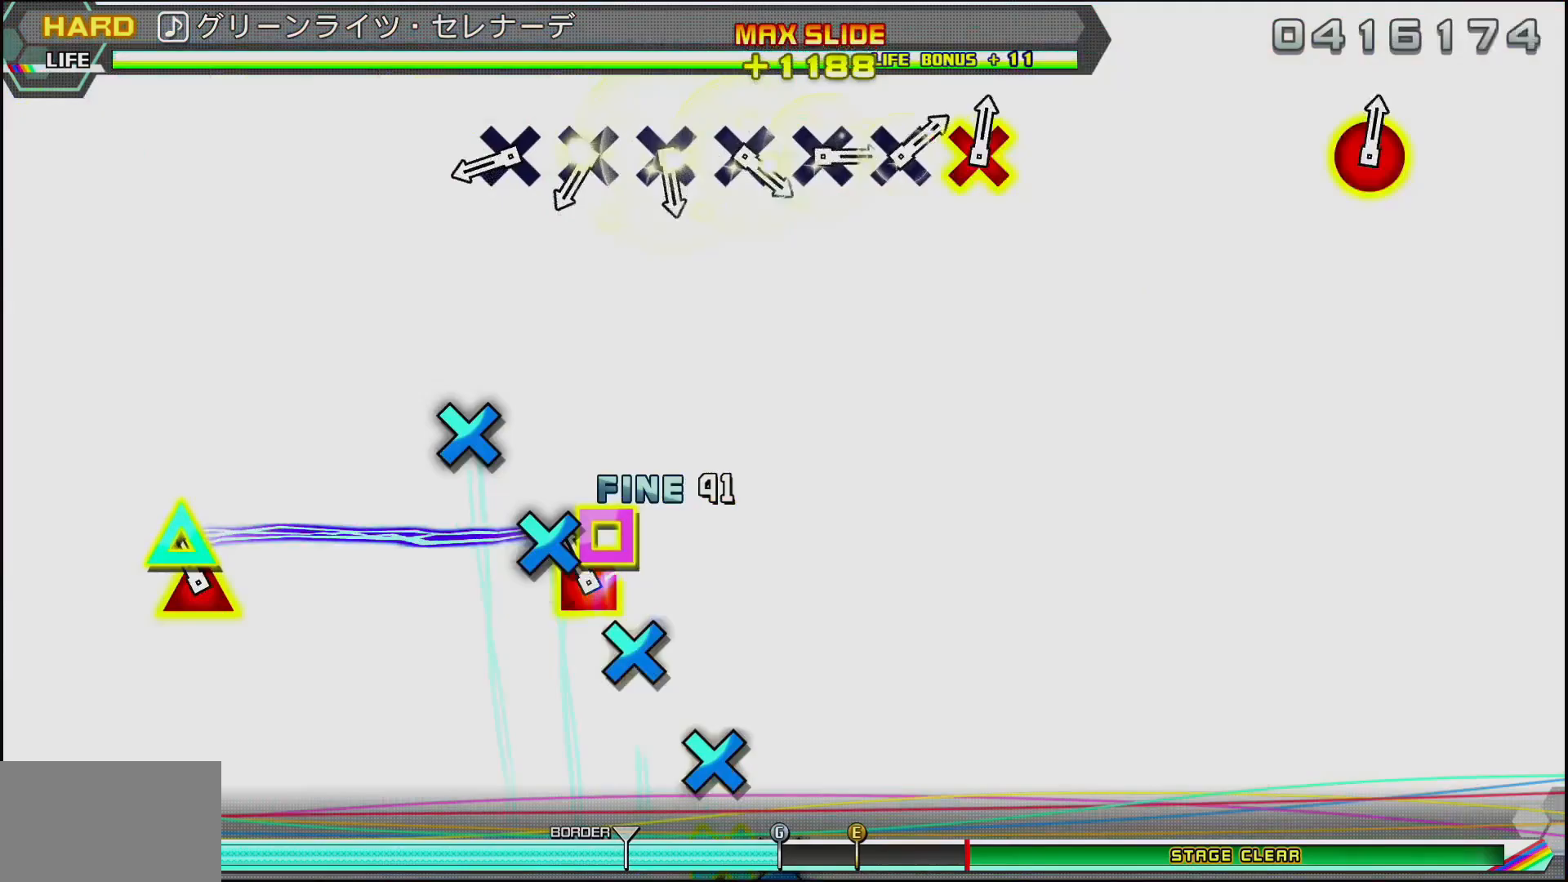
{"buttons": ["CROSS"], "left_stick": "center", "right_stick": "center", "events": [[33, "SQUARE", "up"], [100, "DPAD_UP", "down"], [100, "SQUARE", "down"], [233, "SQUARE", "up"], [250, "DPAD_UP", "up"], [417, "CROSS", "down"]]}
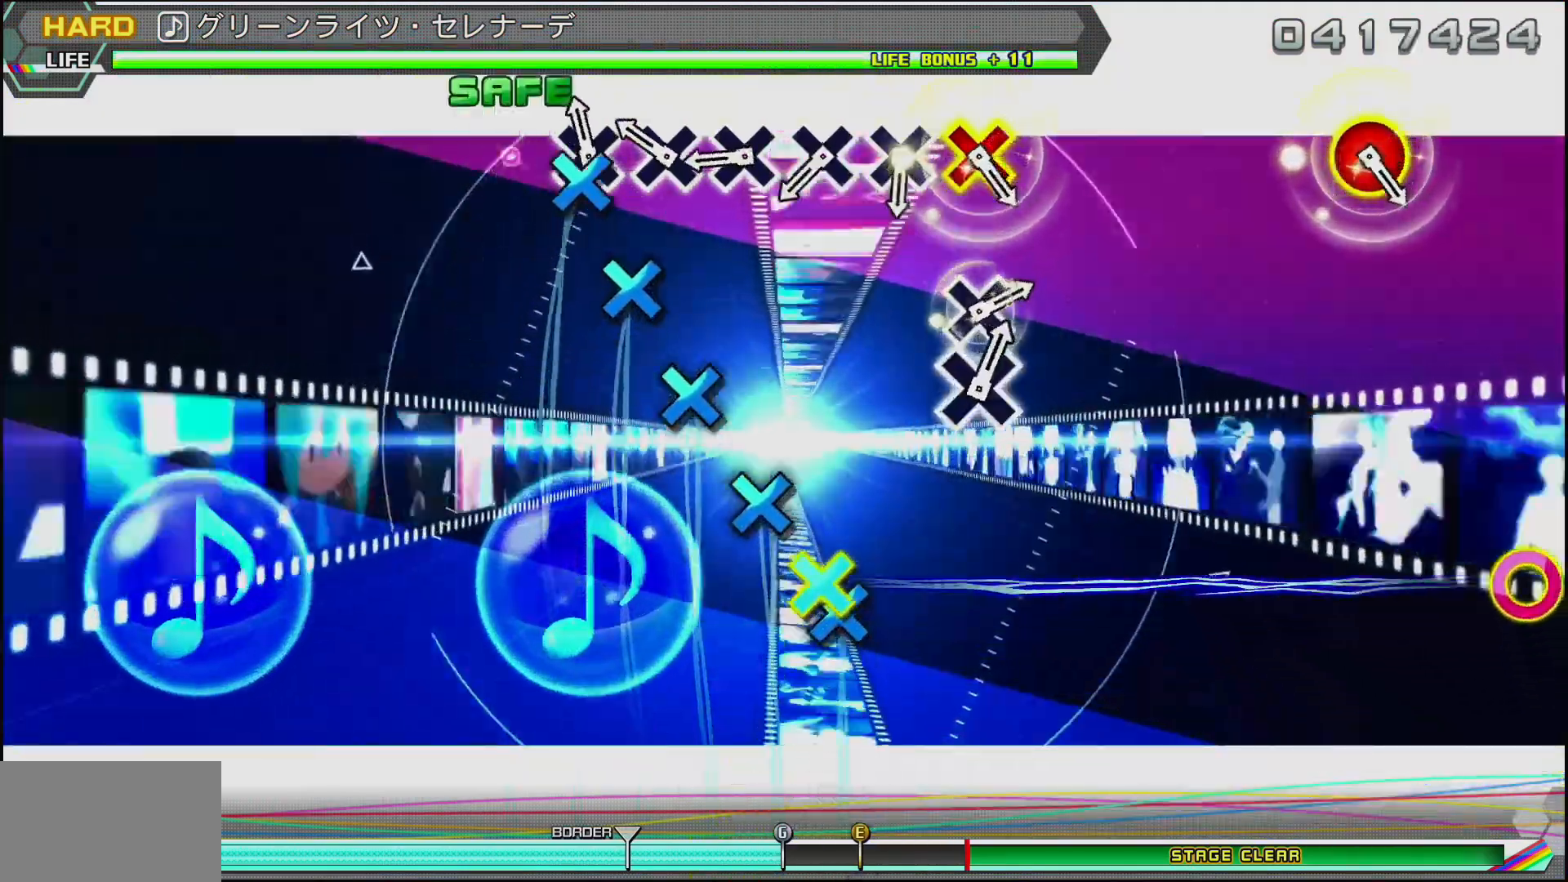
{"buttons": ["CROSS"], "left_stick": "center", "right_stick": "center", "events": [[33, "DPAD_DOWN", "down"], [67, "CROSS", "up"], [150, "DPAD_DOWN", "up"], [183, "CROSS", "down"], [317, "CROSS", "up"], [317, "DPAD_DOWN", "down"], [433, "CROSS", "down"], [433, "DPAD_DOWN", "up"]]}
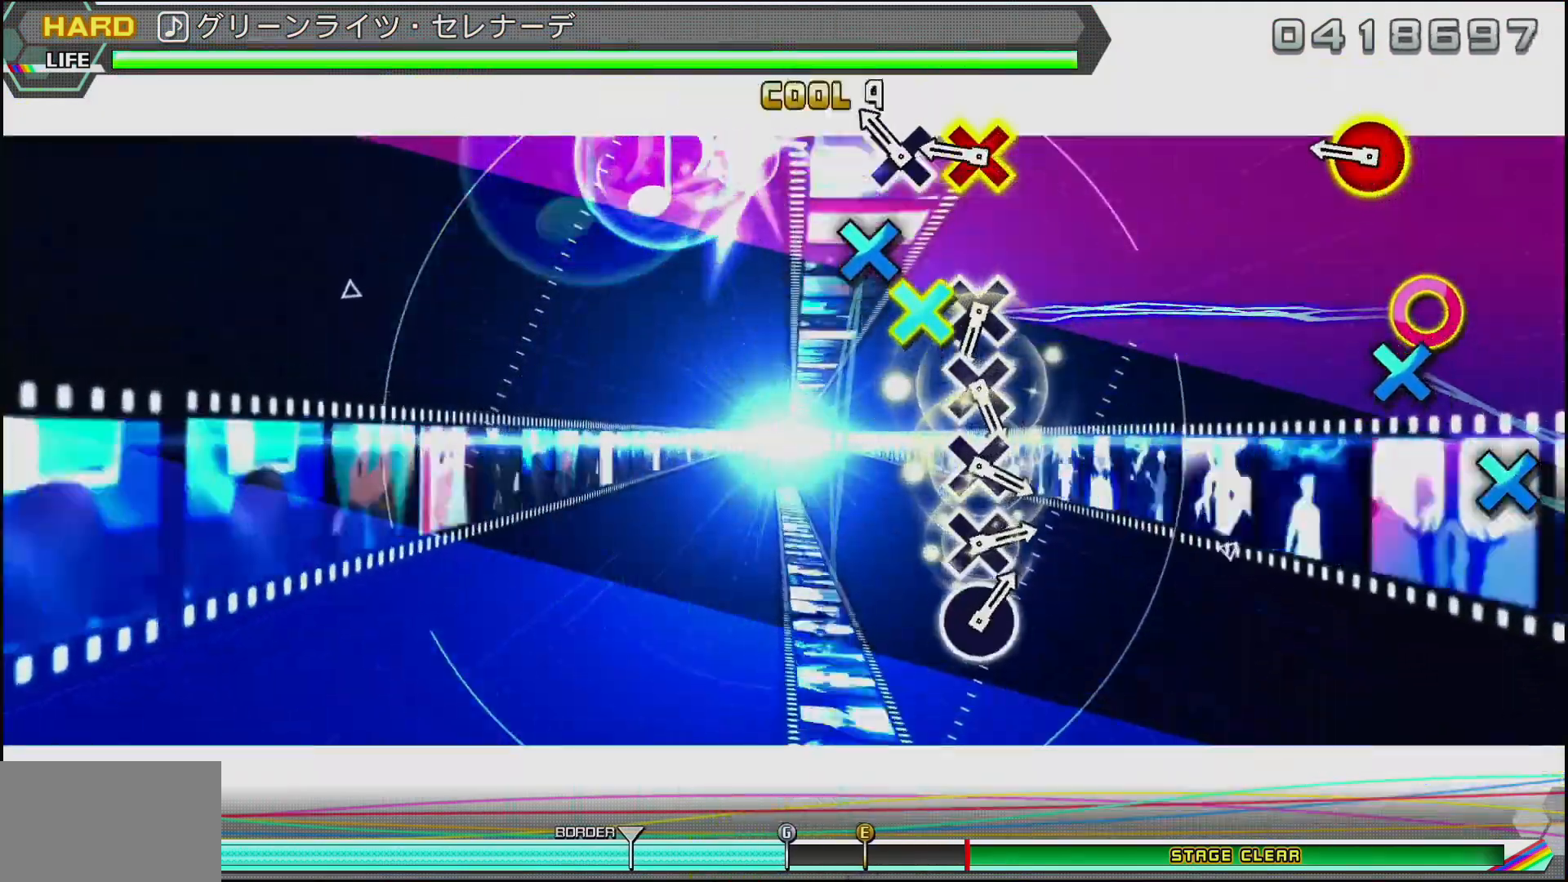
{"buttons": [], "left_stick": "center", "right_stick": "center", "events": [[67, "CROSS", "up"], [67, "DPAD_DOWN", "down"], [100, "CROSS", "down"], [167, "CROSS", "up"], [167, "DPAD_DOWN", "up"], [283, "DPAD_DOWN", "down"], [300, "CIRCLE", "down"], [417, "DPAD_DOWN", "up"], [433, "CIRCLE", "up"]]}
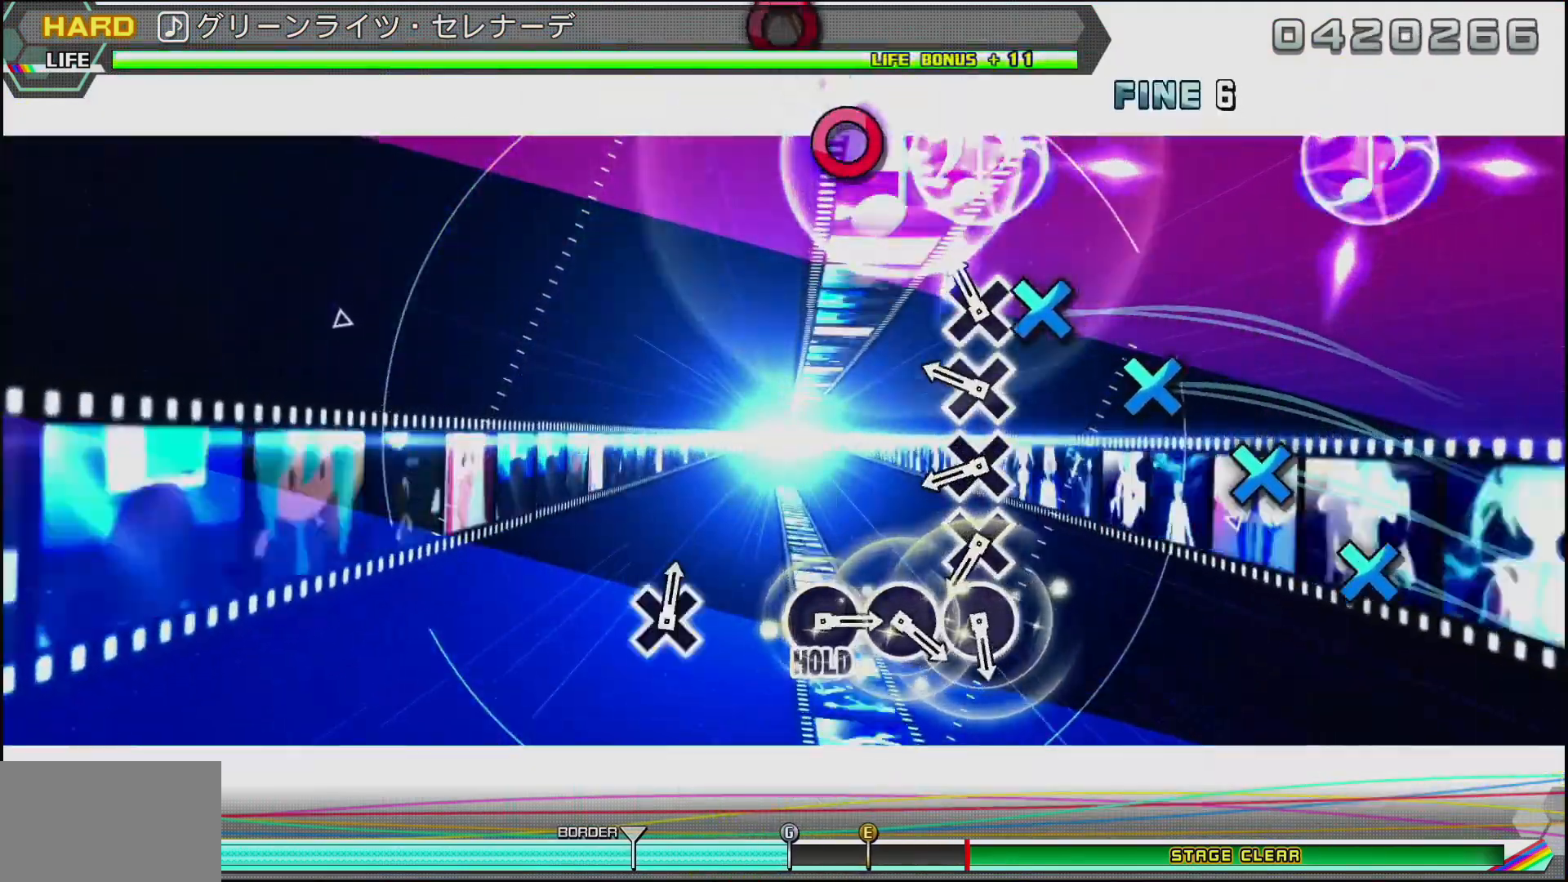
{"buttons": ["CROSS", "DPAD_DOWN"], "left_stick": "center", "right_stick": "center", "events": [[83, "CROSS", "down"], [217, "DPAD_DOWN", "down"], [233, "CROSS", "up"], [350, "DPAD_DOWN", "up"], [383, "CROSS", "down"], [500, "DPAD_DOWN", "down"]]}
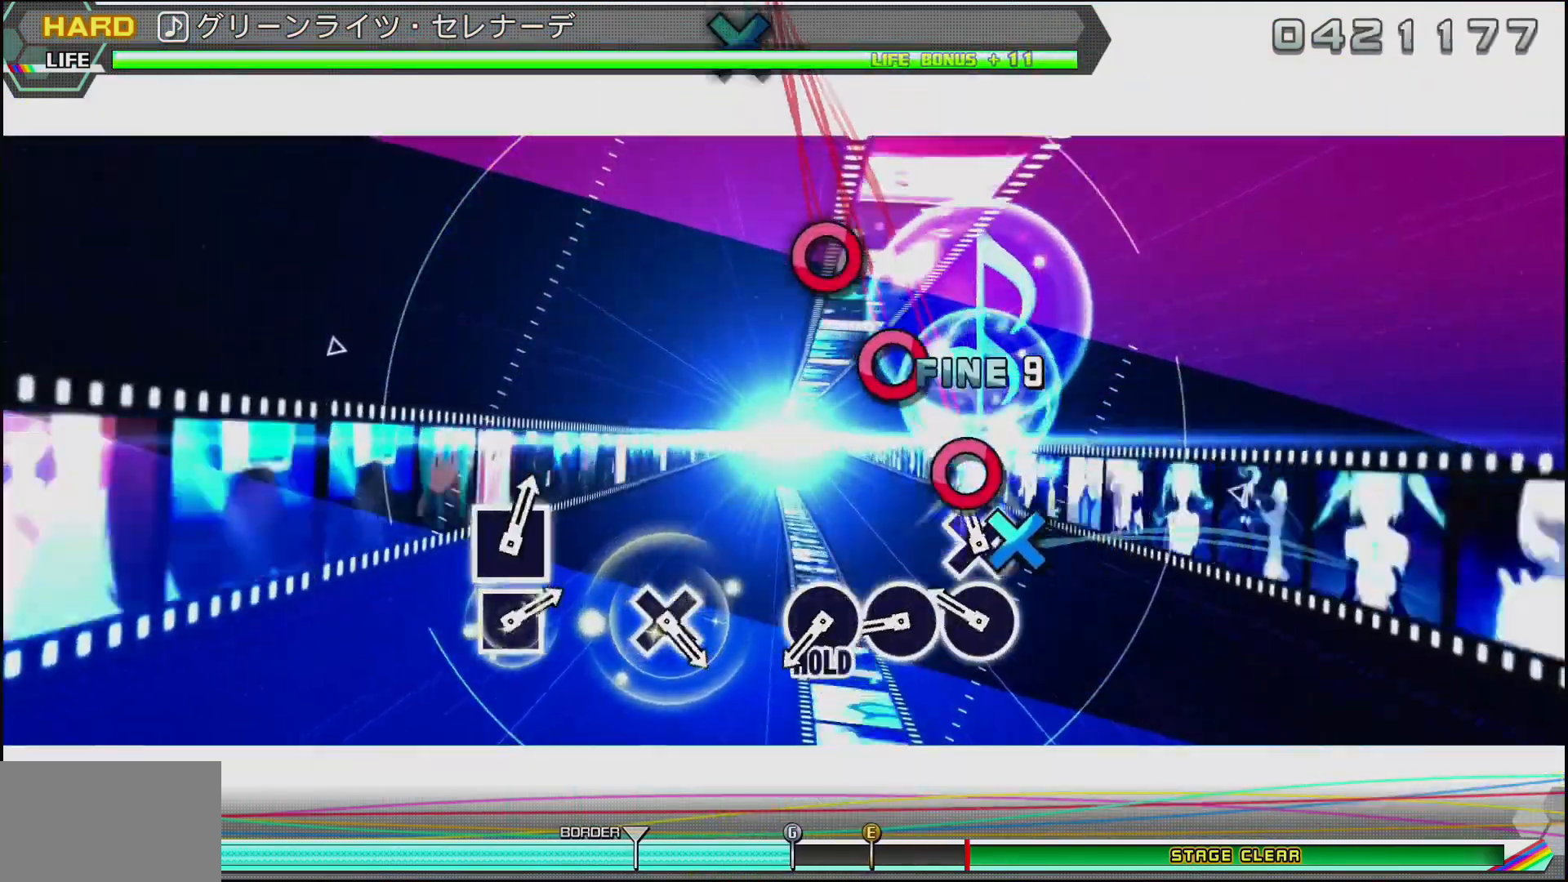
{"buttons": ["DPAD_RIGHT"], "left_stick": "center", "right_stick": "center", "events": [[17, "CROSS", "up"], [133, "DPAD_DOWN", "up"], [183, "CIRCLE", "down"], [333, "DPAD_RIGHT", "down"], [350, "CIRCLE", "up"]]}
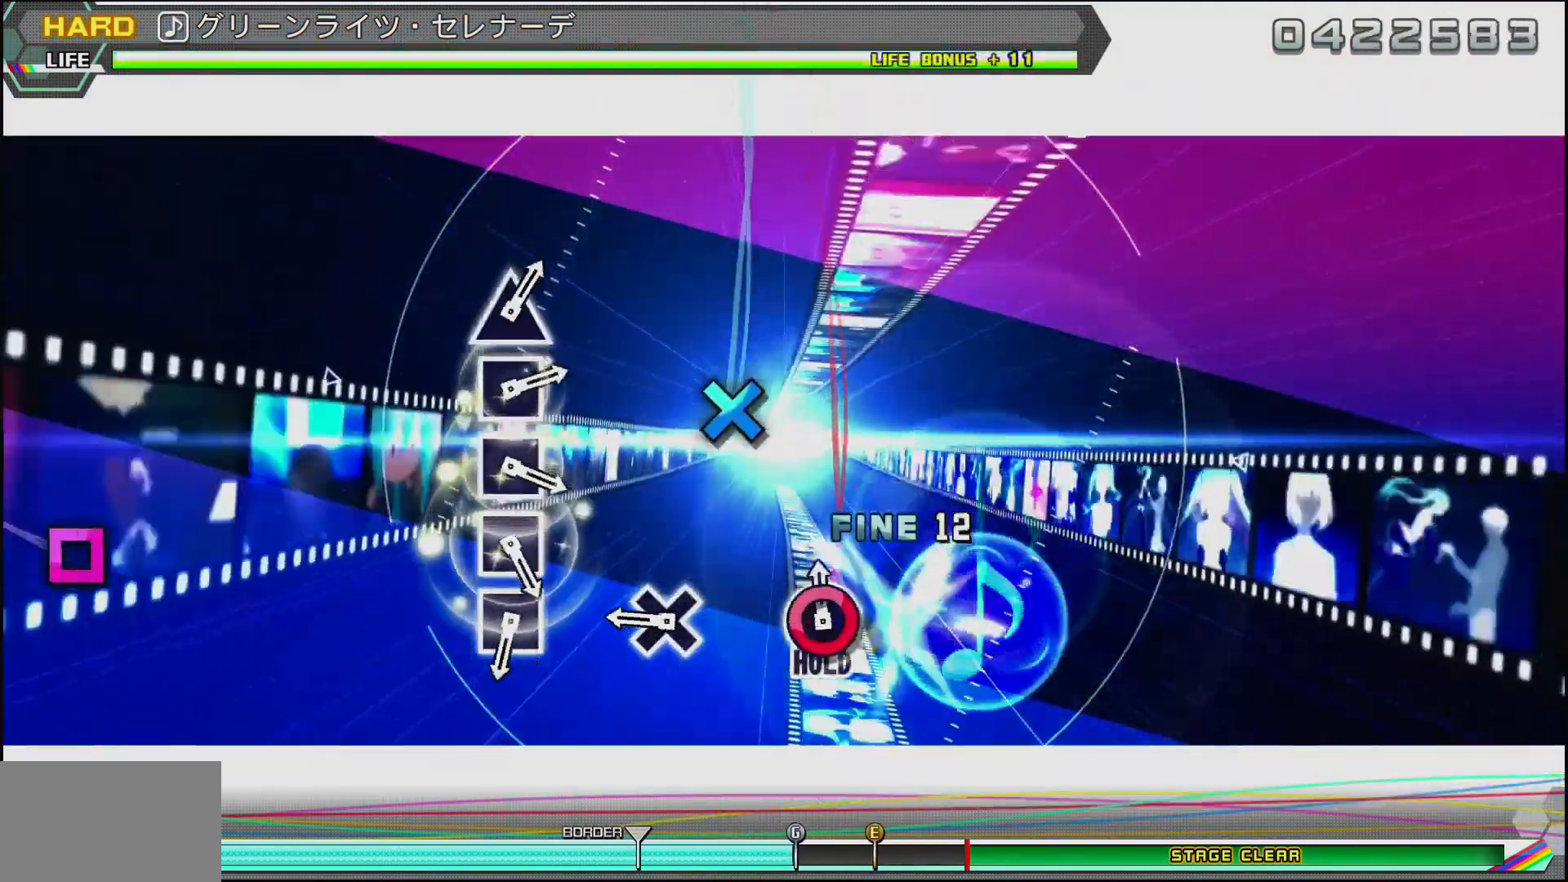
{"buttons": [], "left_stick": "center", "right_stick": "center", "events": [[33, "CIRCLE", "down"], [33, "DPAD_RIGHT", "up"], [167, "CIRCLE", "up"], [250, "CROSS", "down"], [383, "CROSS", "up"]]}
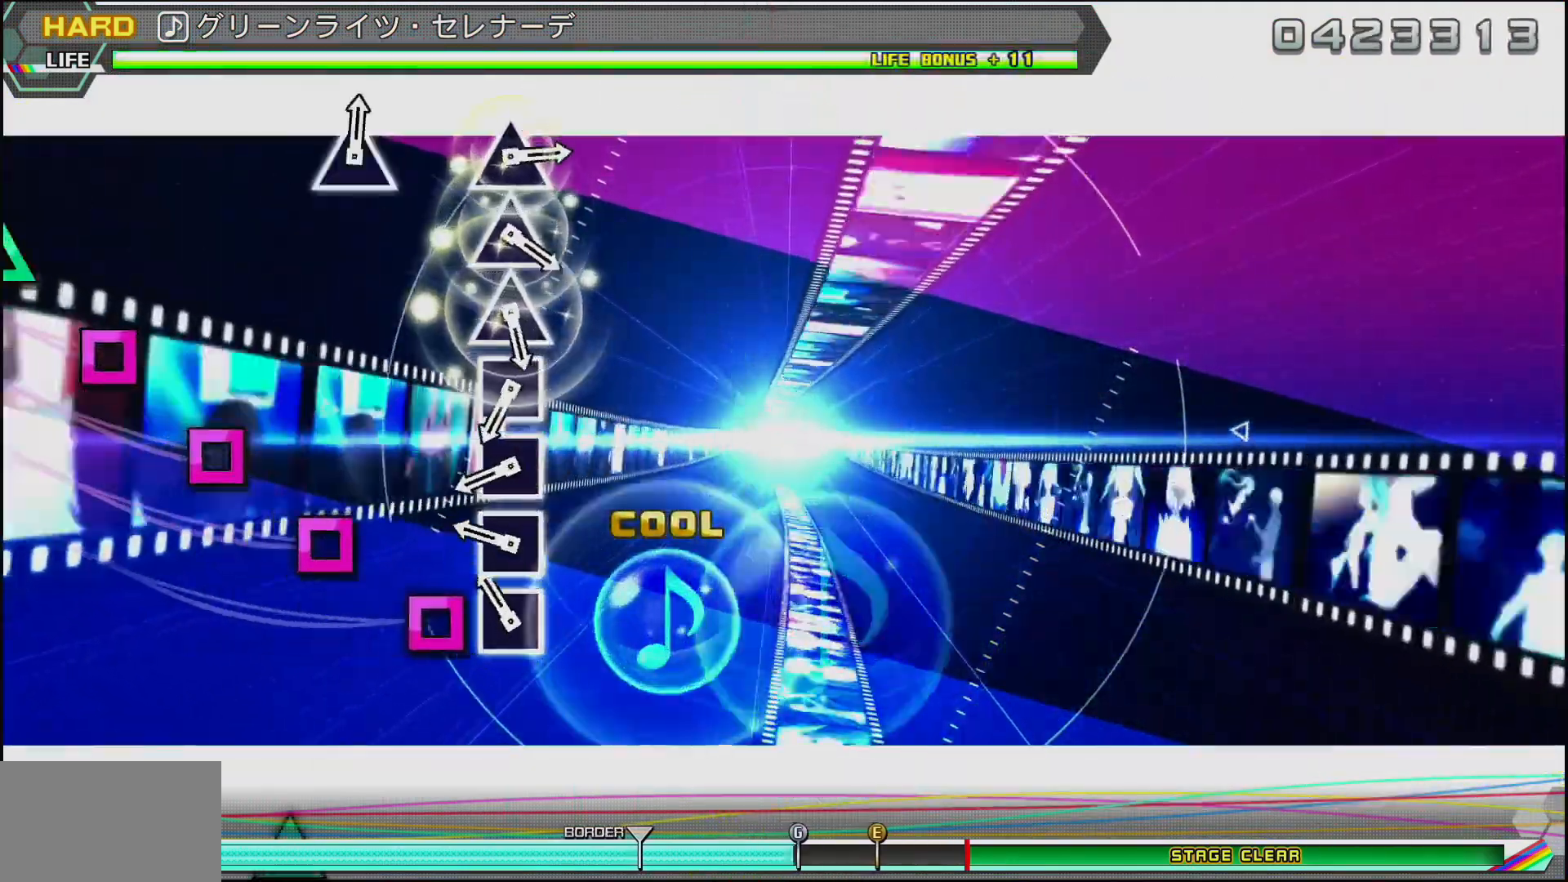
{"buttons": ["DPAD_LEFT"], "left_stick": "center", "right_stick": "center", "events": [[17, "SQUARE", "down"], [150, "DPAD_LEFT", "down"], [167, "SQUARE", "up"], [250, "DPAD_LEFT", "up"], [300, "SQUARE", "down"], [417, "SQUARE", "up"], [433, "DPAD_LEFT", "down"]]}
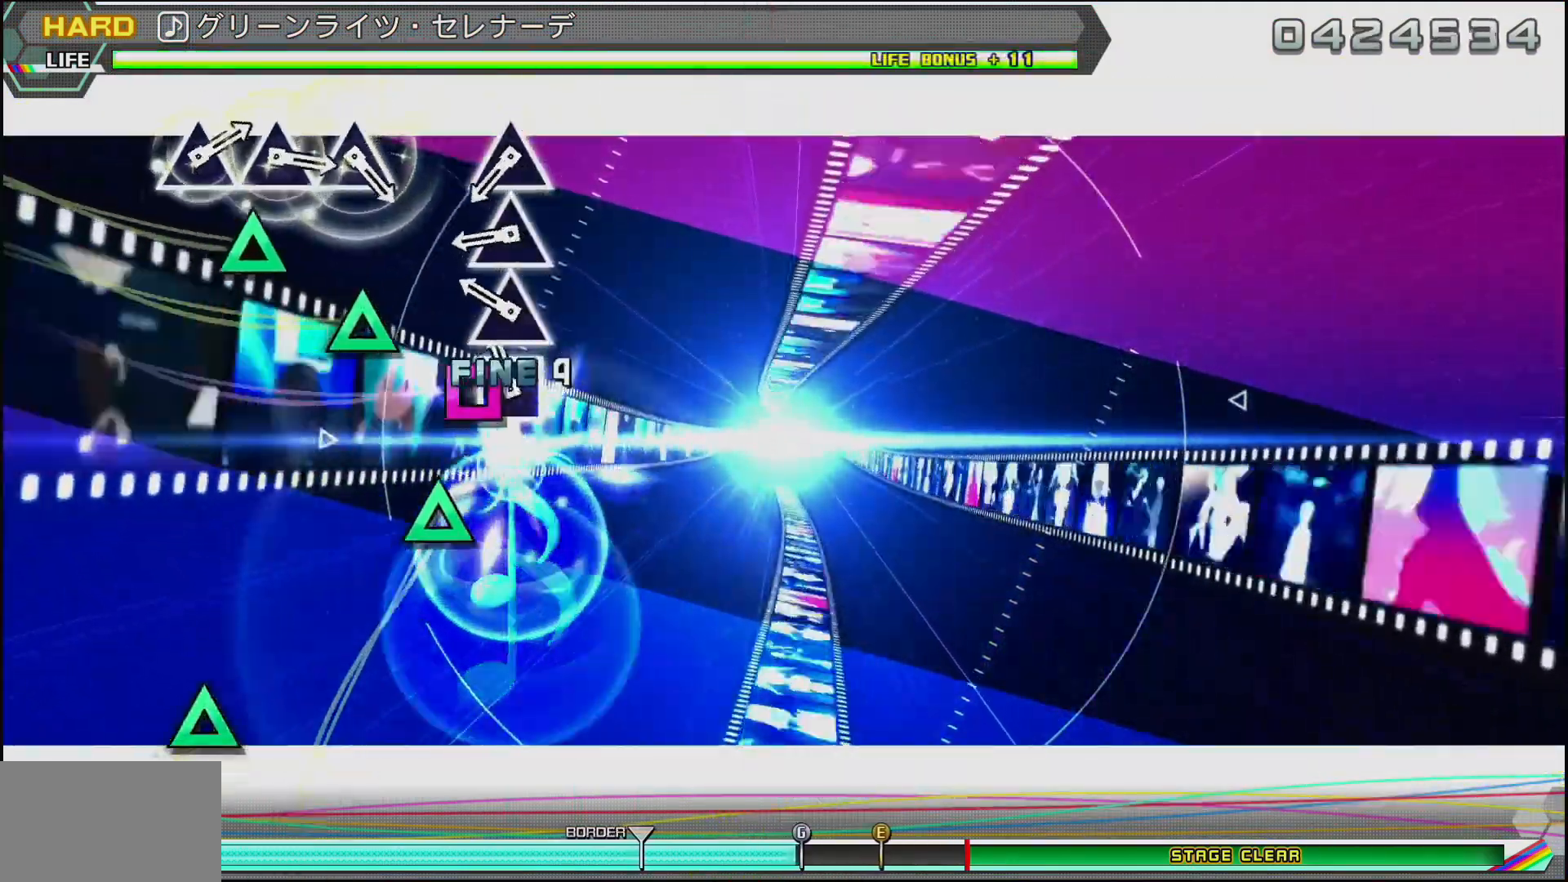
{"buttons": ["TRIANGLE"], "left_stick": "center", "right_stick": "center", "events": [[33, "DPAD_LEFT", "up"], [133, "TRIANGLE", "down"], [250, "DPAD_UP", "down"], [267, "TRIANGLE", "up"], [400, "DPAD_UP", "up"], [417, "TRIANGLE", "down"]]}
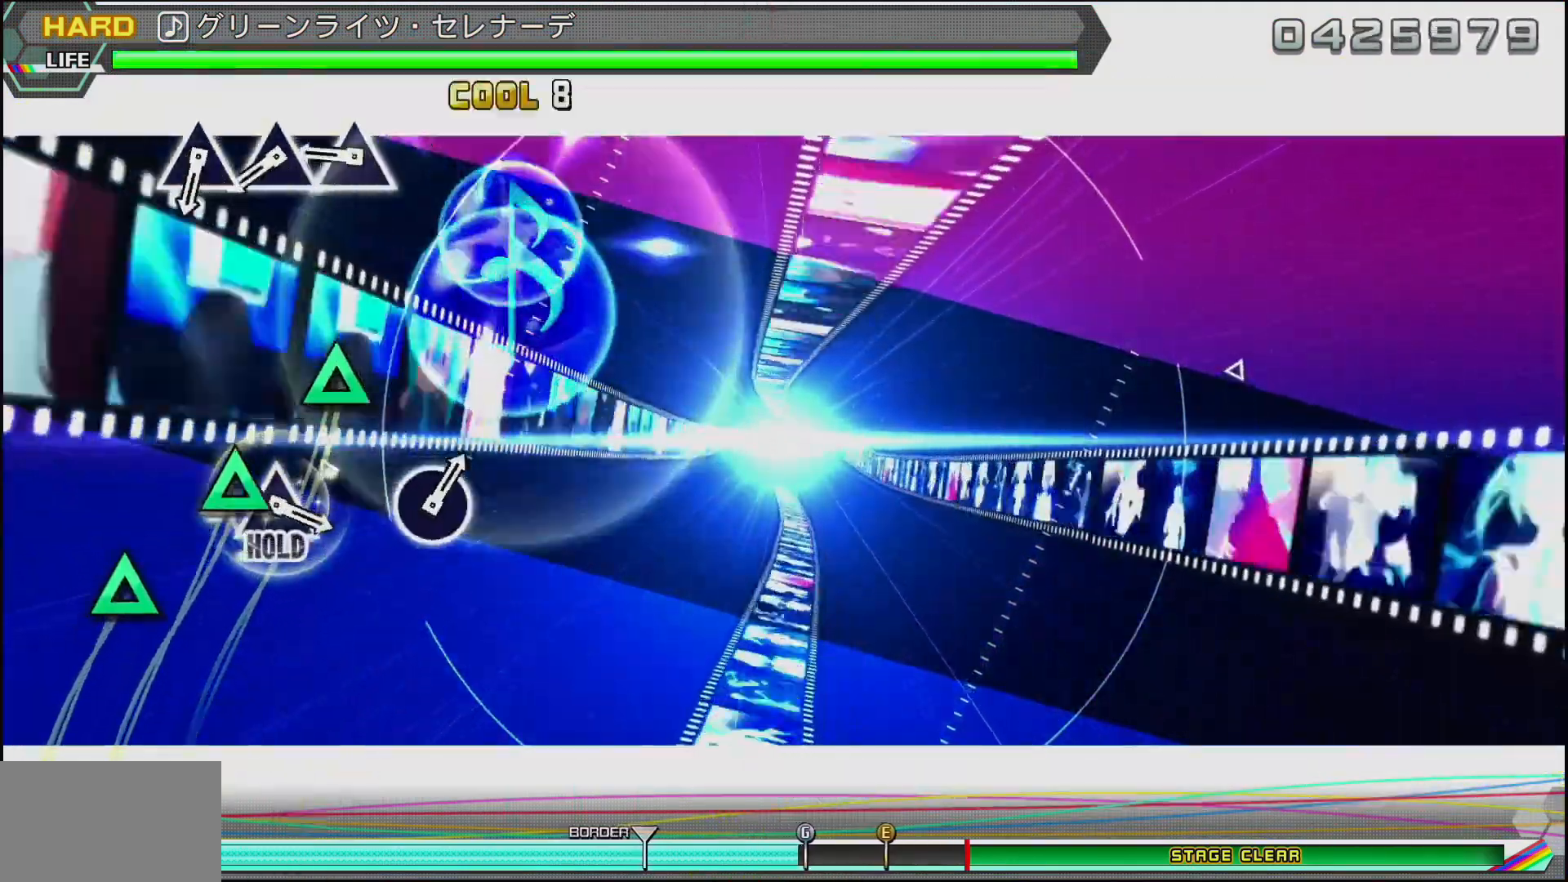
{"buttons": [], "left_stick": "center", "right_stick": "center", "events": [[50, "TRIANGLE", "up"], [250, "TRIANGLE", "down"], [367, "DPAD_UP", "down"], [433, "TRIANGLE", "up"], [483, "DPAD_UP", "up"]]}
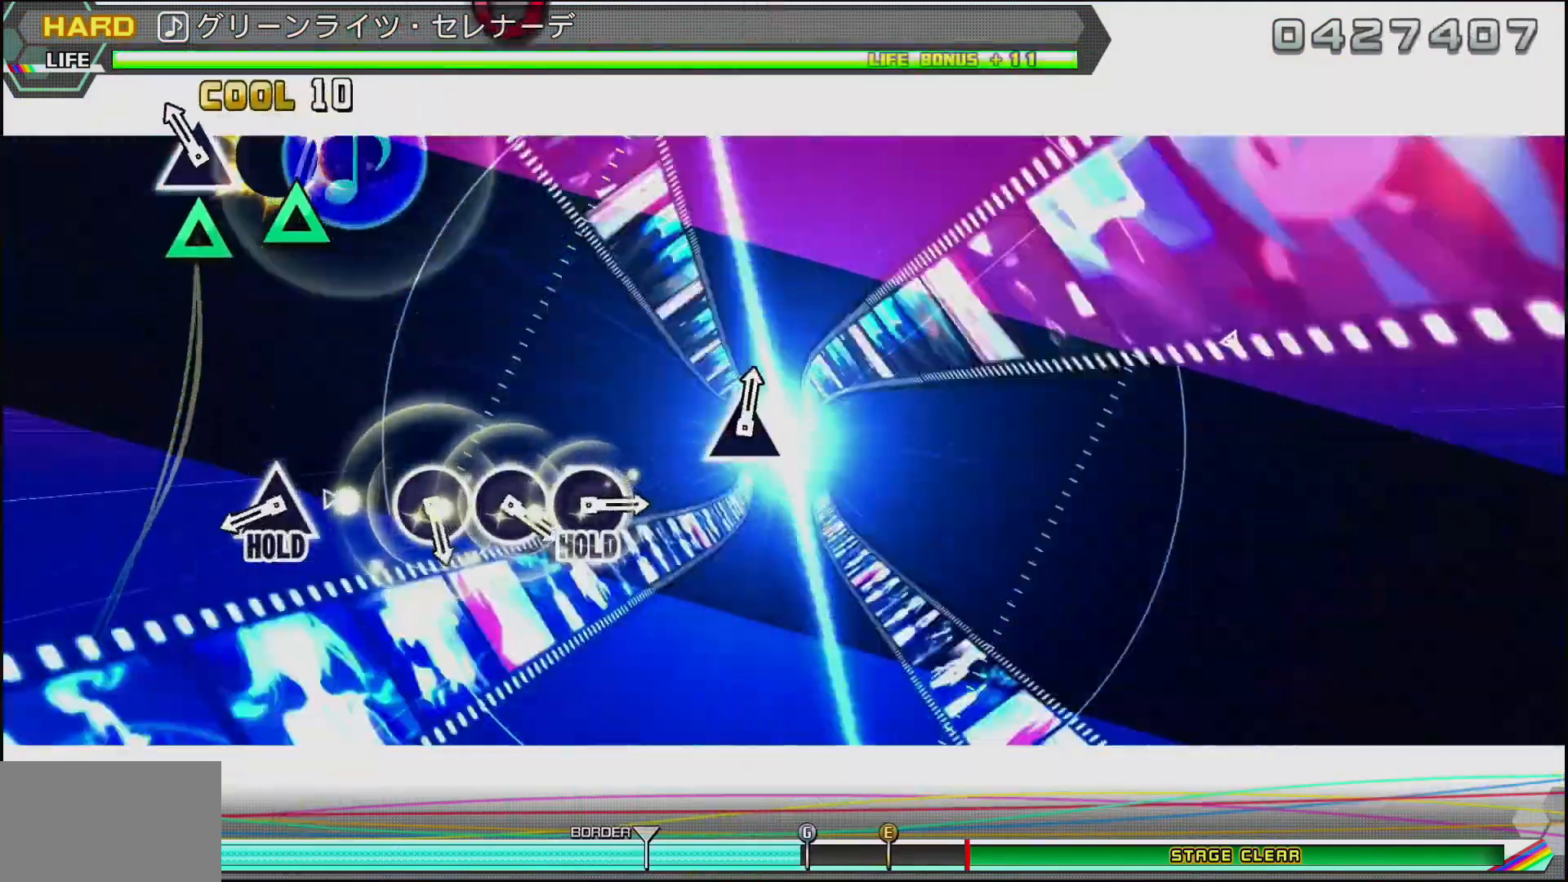
{"buttons": ["TRIANGLE"], "left_stick": "center", "right_stick": "center", "events": [[67, "TRIANGLE", "down"], [167, "TRIANGLE", "up"], [383, "TRIANGLE", "down"]]}
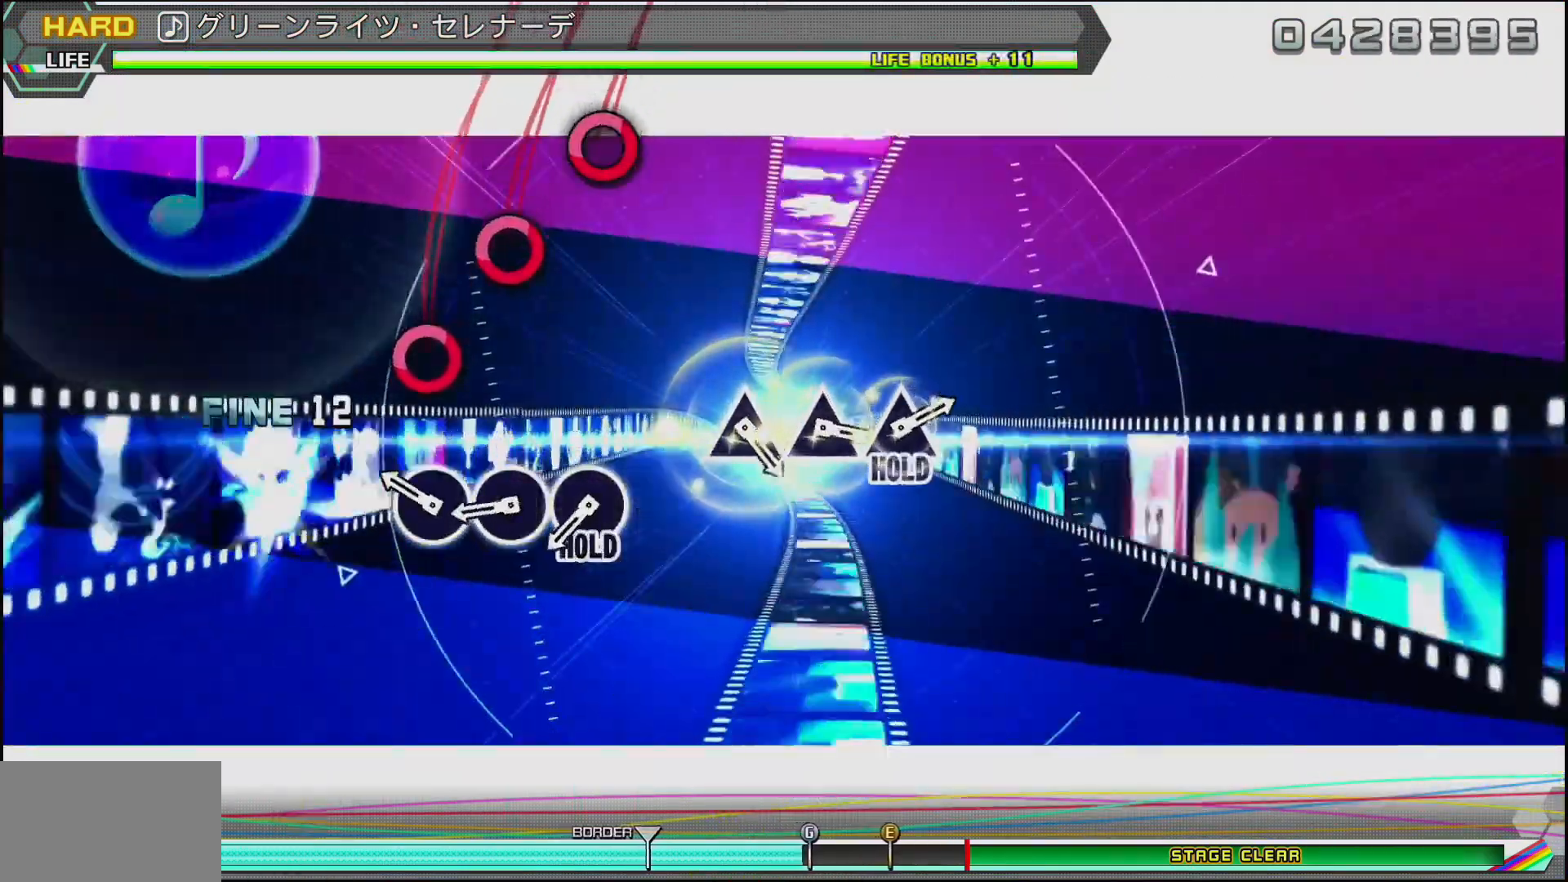
{"buttons": ["CIRCLE"], "left_stick": "center", "right_stick": "center", "events": [[17, "TRIANGLE", "up"], [167, "CIRCLE", "down"], [267, "DPAD_RIGHT", "down"], [317, "CIRCLE", "up"], [450, "DPAD_RIGHT", "up"], [467, "CIRCLE", "down"]]}
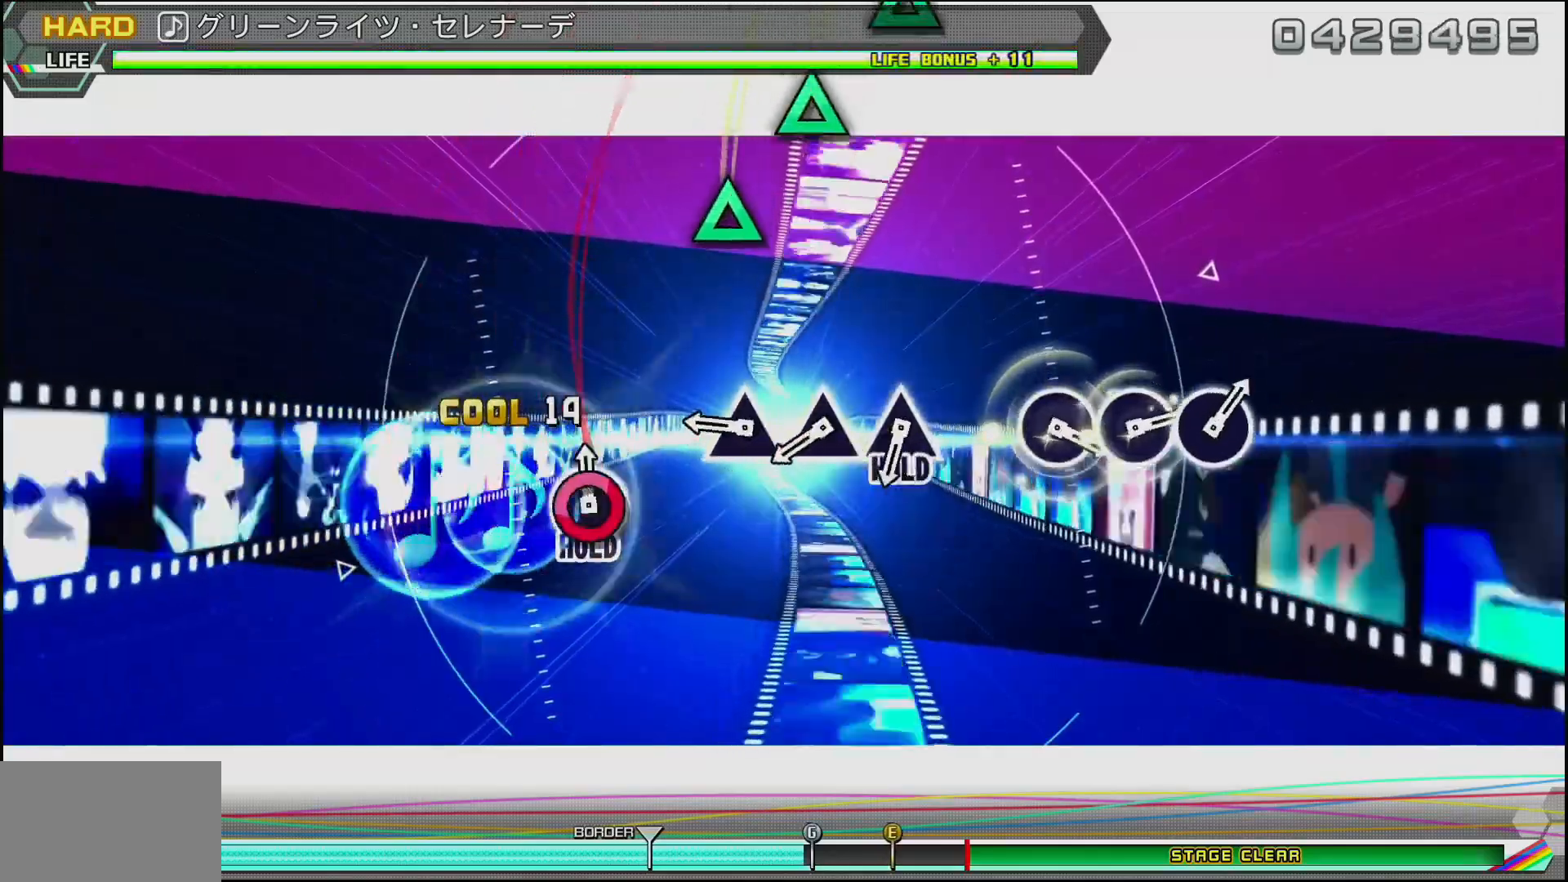
{"buttons": ["DPAD_UP"], "left_stick": "center", "right_stick": "center", "events": [[117, "CIRCLE", "up"], [283, "TRIANGLE", "down"], [417, "DPAD_UP", "down"], [433, "TRIANGLE", "up"]]}
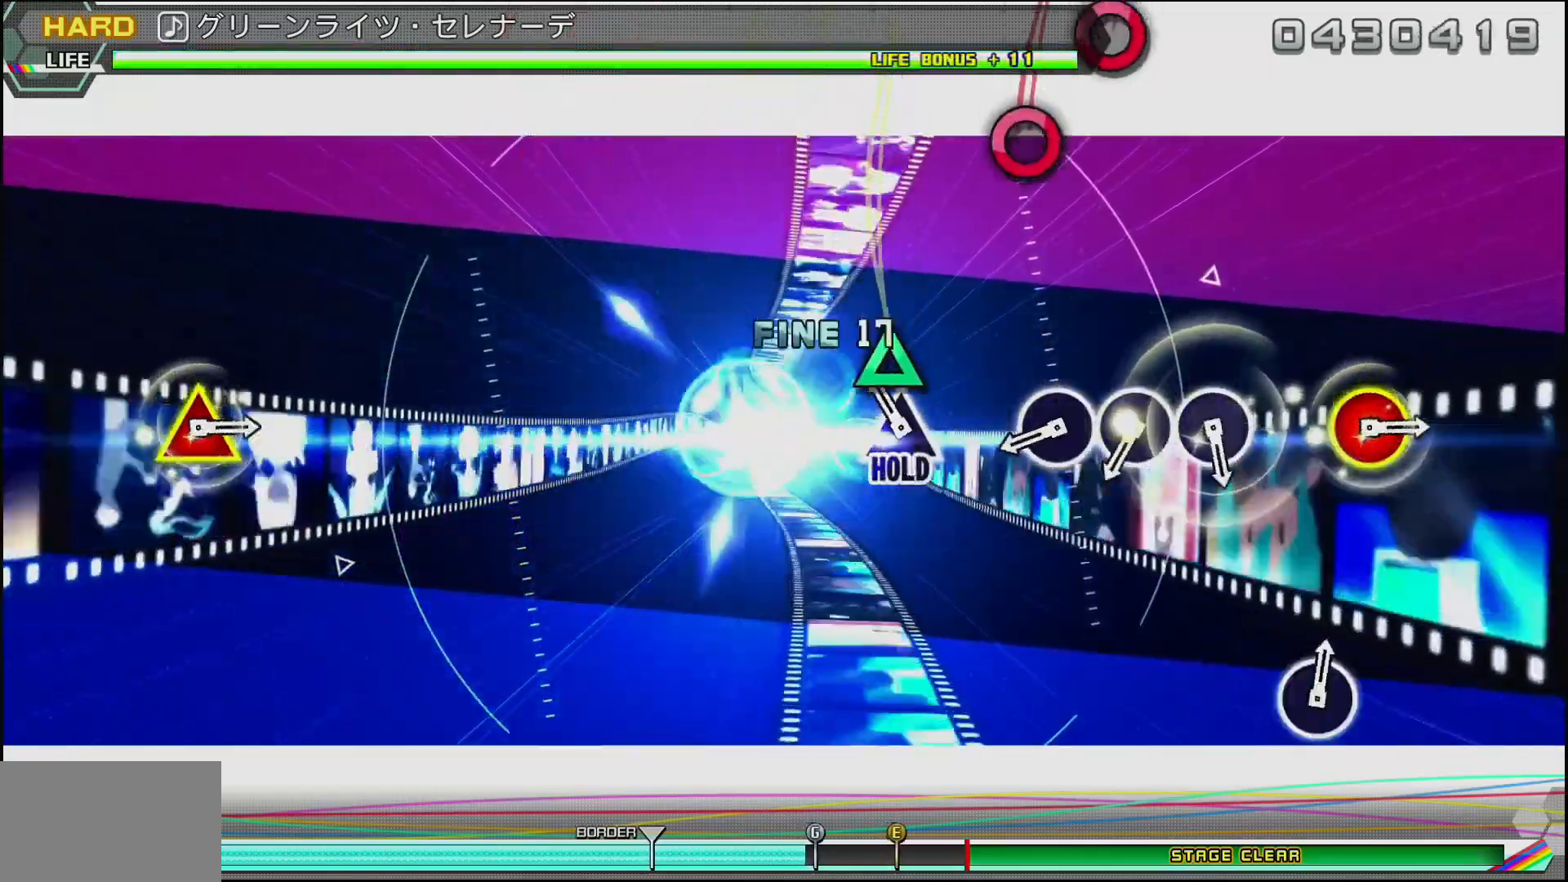
{"buttons": ["CIRCLE", "DPAD_RIGHT"], "left_stick": "center", "right_stick": "center", "events": [[50, "DPAD_UP", "up"], [83, "TRIANGLE", "down"], [200, "TRIANGLE", "up"], [367, "CIRCLE", "down"], [500, "DPAD_RIGHT", "down"]]}
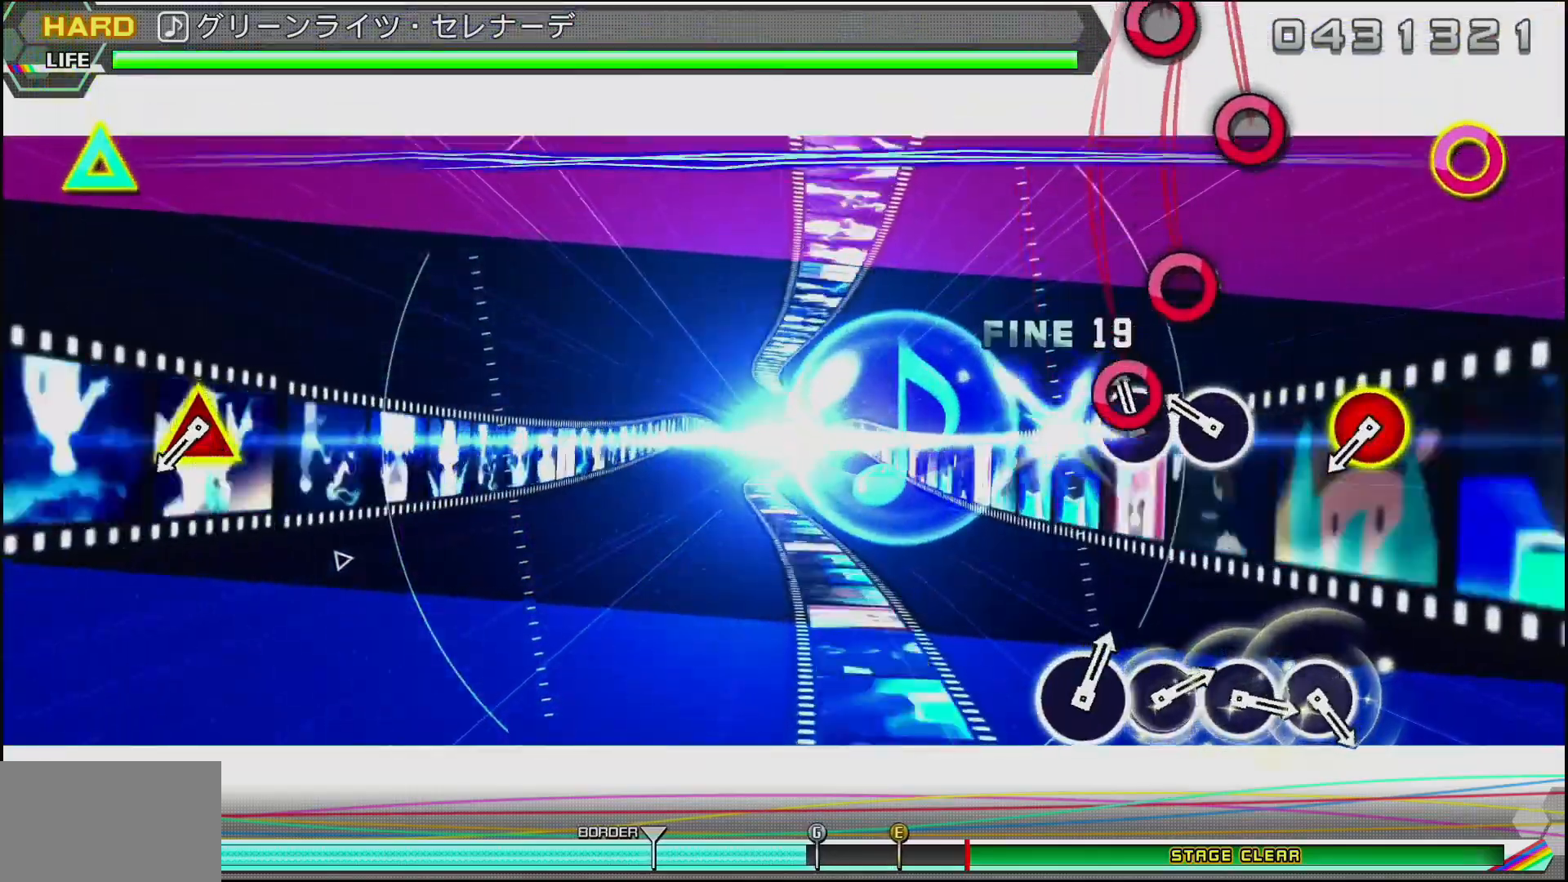
{"buttons": ["CIRCLE", "DPAD_UP"], "left_stick": "center", "right_stick": "center", "events": [[33, "CIRCLE", "up"], [133, "CIRCLE", "down"], [133, "DPAD_RIGHT", "up"], [300, "CIRCLE", "up"], [400, "DPAD_UP", "down"], [417, "CIRCLE", "down"]]}
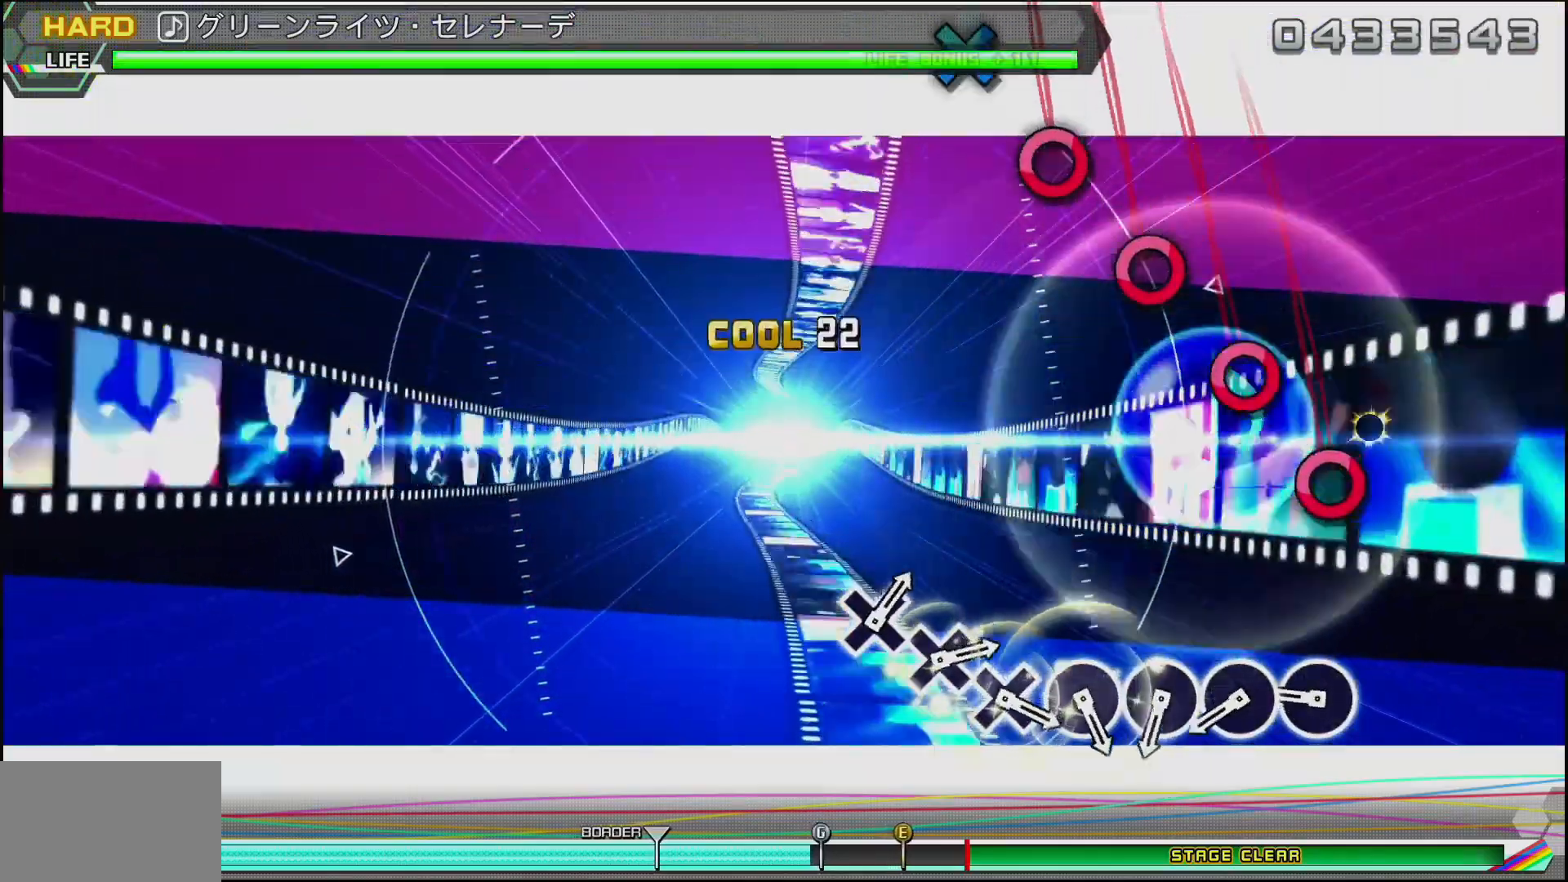
{"buttons": [], "left_stick": "center", "right_stick": "center", "events": [[17, "DPAD_UP", "up"], [33, "CIRCLE", "up"], [200, "CIRCLE", "down"], [367, "CIRCLE", "up"], [367, "DPAD_RIGHT", "down"], [483, "DPAD_RIGHT", "up"]]}
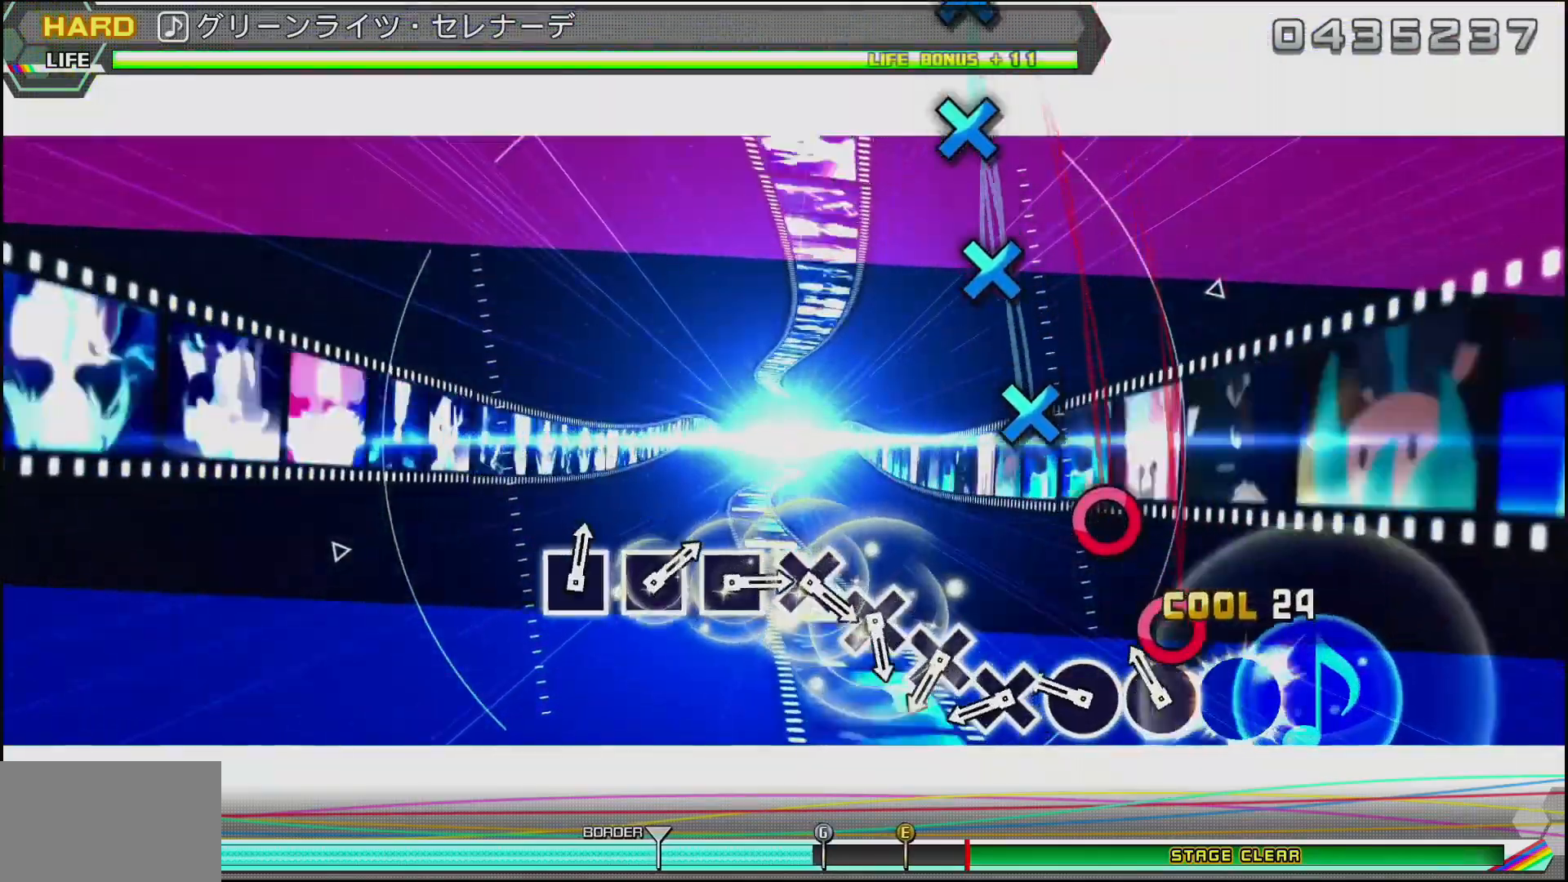
{"buttons": ["CROSS"], "left_stick": "center", "right_stick": "center", "events": [[17, "CIRCLE", "down"], [167, "DPAD_RIGHT", "down"], [183, "CIRCLE", "up"], [250, "CIRCLE", "down"], [300, "DPAD_RIGHT", "up"], [333, "CIRCLE", "up"], [450, "CROSS", "down"]]}
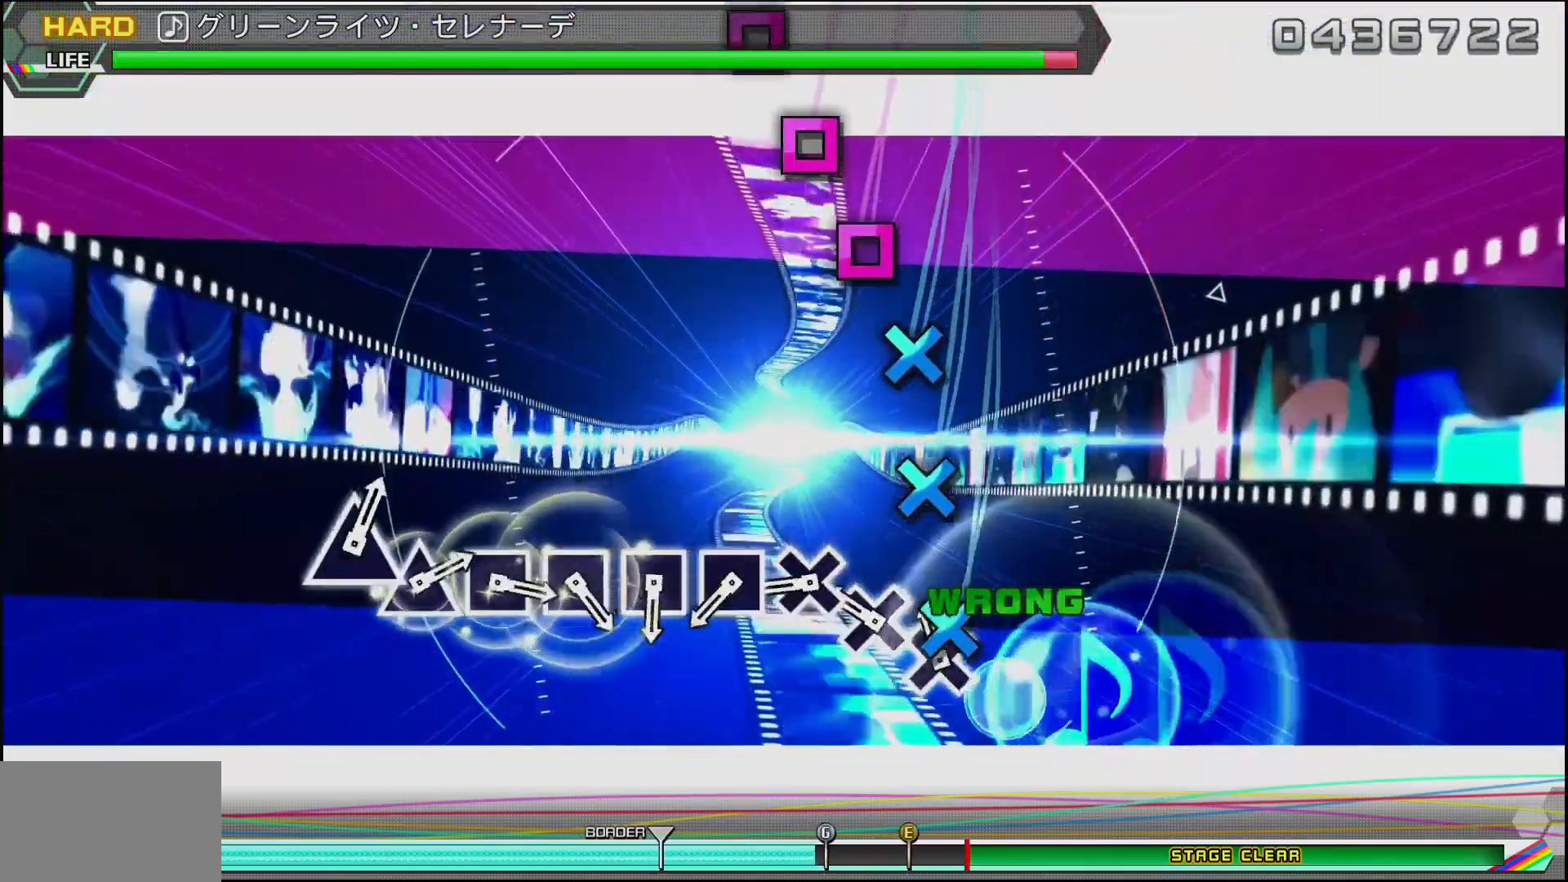
{"buttons": ["SQUARE"], "left_stick": "center", "right_stick": "center", "events": [[67, "DPAD_DOWN", "down"], [117, "CROSS", "up"], [200, "CROSS", "down"], [217, "DPAD_DOWN", "up"], [283, "CROSS", "up"], [400, "SQUARE", "down"]]}
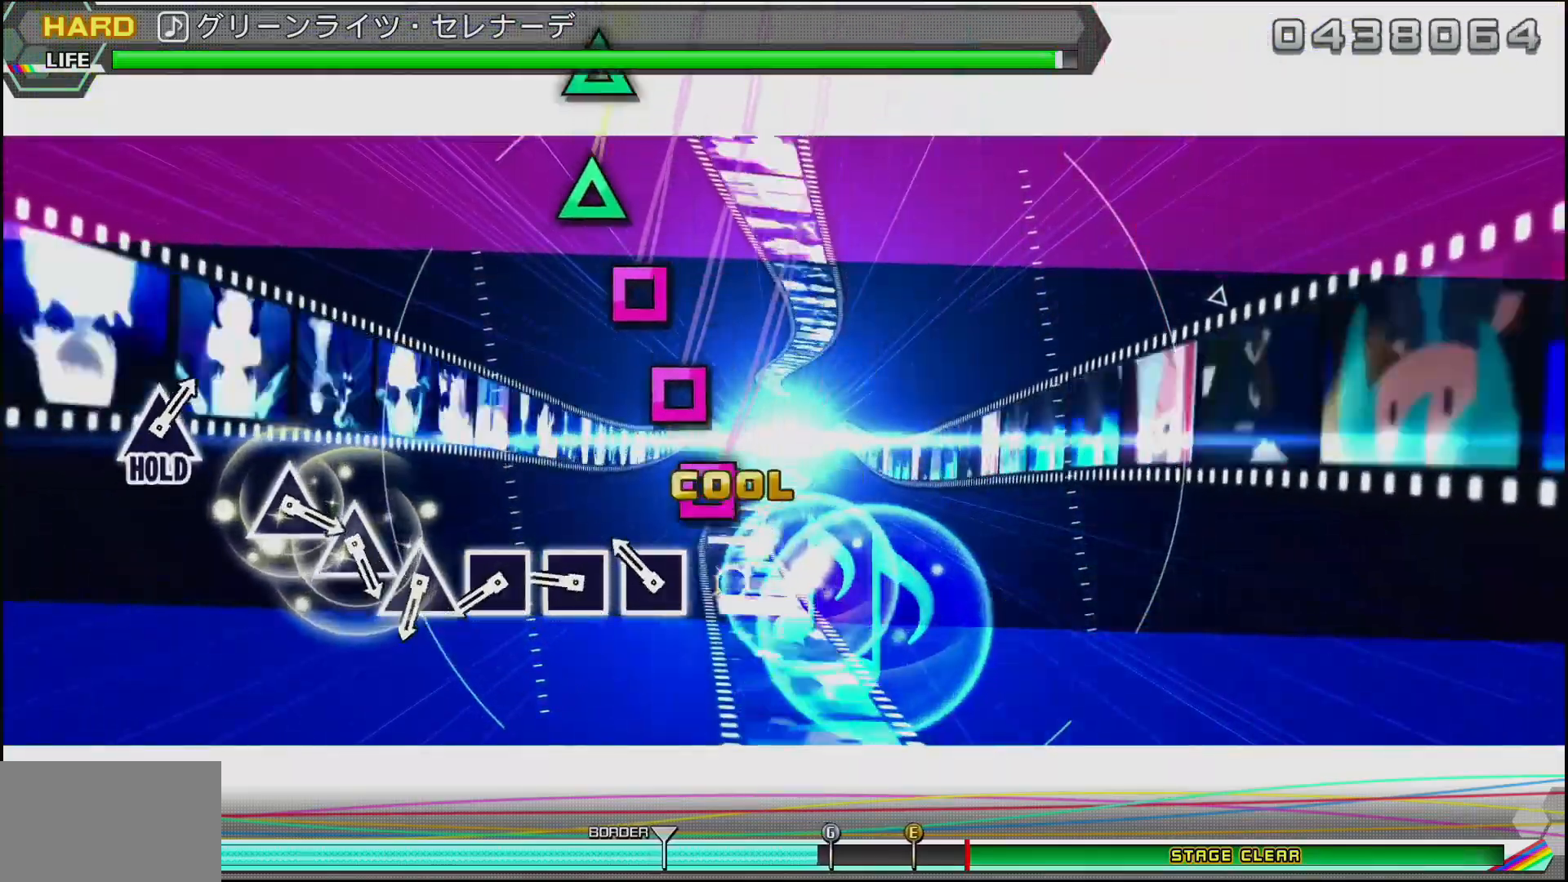
{"buttons": ["SQUARE"], "left_stick": "center", "right_stick": "center", "events": [[50, "DPAD_LEFT", "down"], [50, "SQUARE", "up"], [167, "DPAD_LEFT", "up"], [200, "SQUARE", "down"], [333, "SQUARE", "up"], [350, "DPAD_LEFT", "down"], [467, "DPAD_LEFT", "up"], [467, "SQUARE", "down"]]}
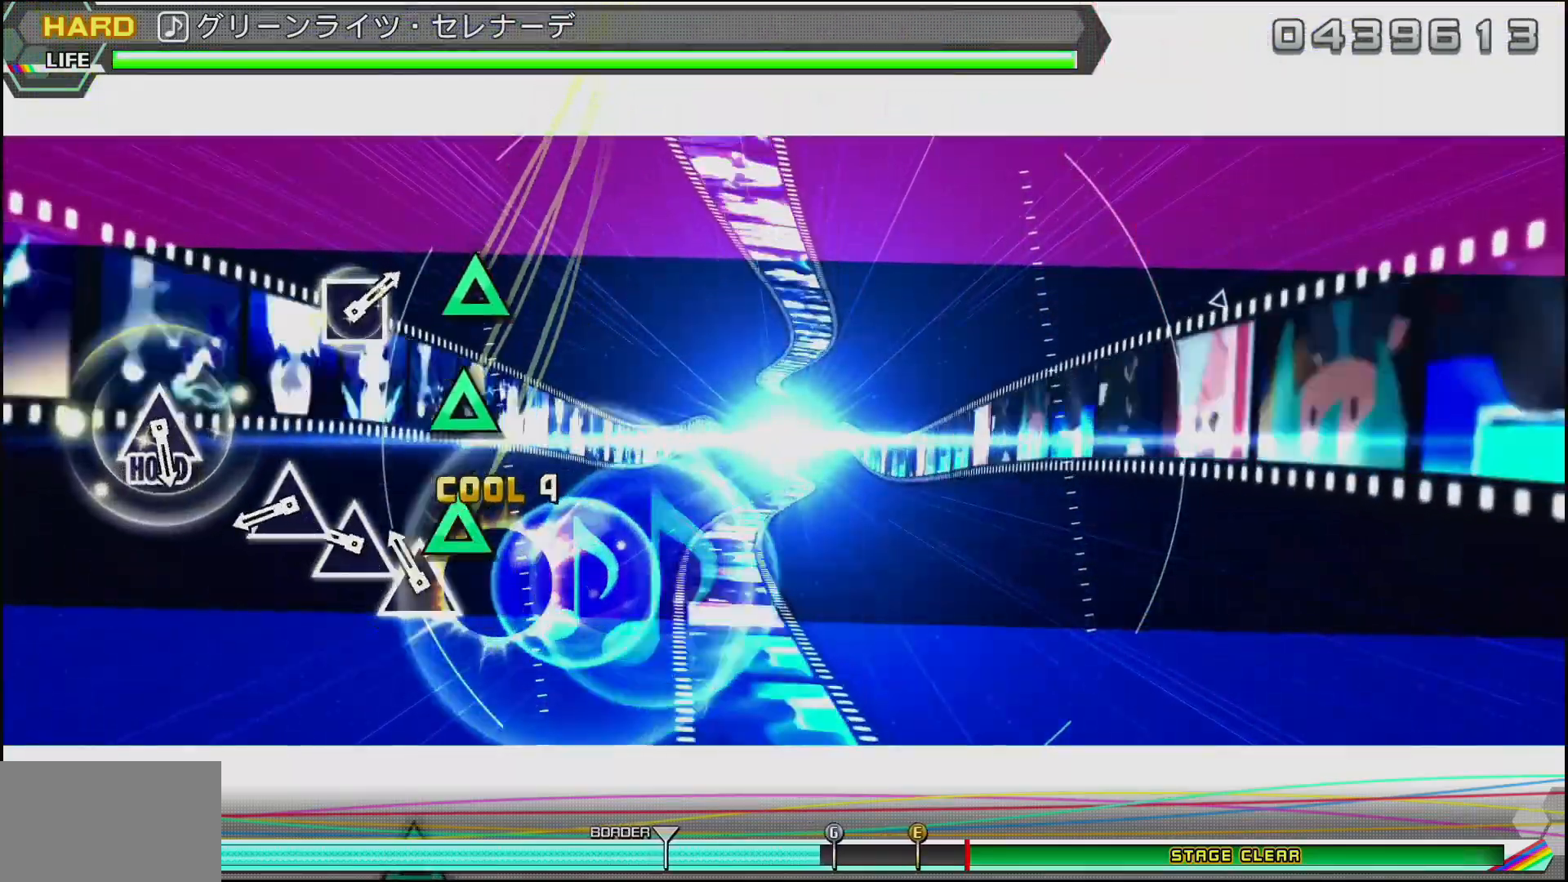
{"buttons": ["TRIANGLE"], "left_stick": "center", "right_stick": "center", "events": [[17, "SQUARE", "up"], [167, "TRIANGLE", "down"], [300, "DPAD_UP", "down"], [317, "TRIANGLE", "up"], [433, "DPAD_UP", "up"], [450, "TRIANGLE", "down"]]}
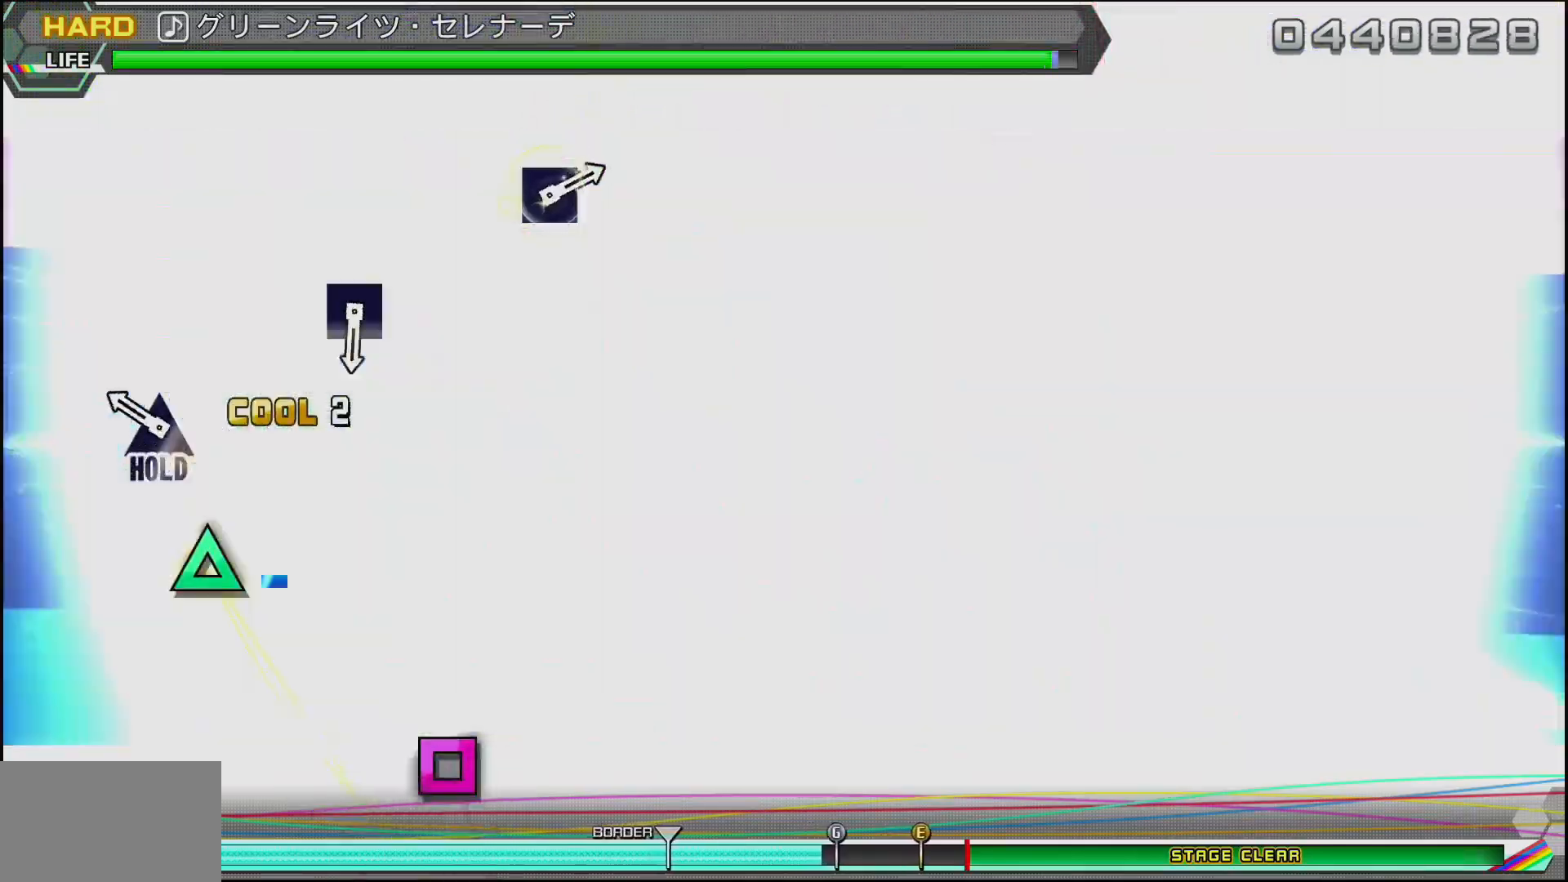
{"buttons": [], "left_stick": "center", "right_stick": "center", "events": [[67, "TRIANGLE", "up"], [233, "TRIANGLE", "down"], [367, "TRIANGLE", "up"]]}
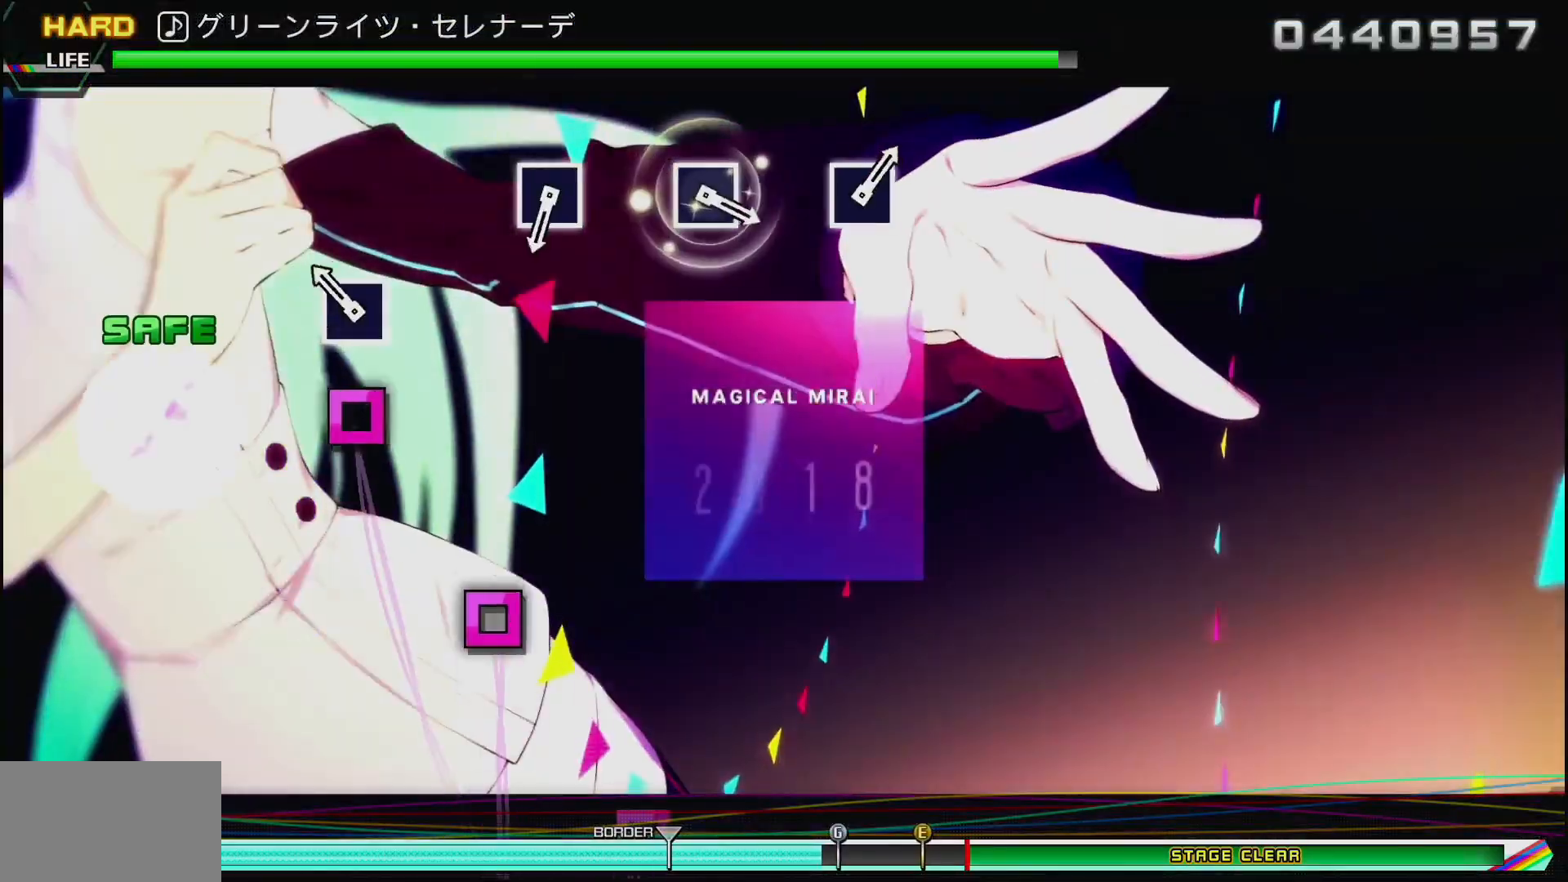
{"buttons": [], "left_stick": "center", "right_stick": "center", "events": [[17, "SQUARE", "down"], [150, "SQUARE", "up"]]}
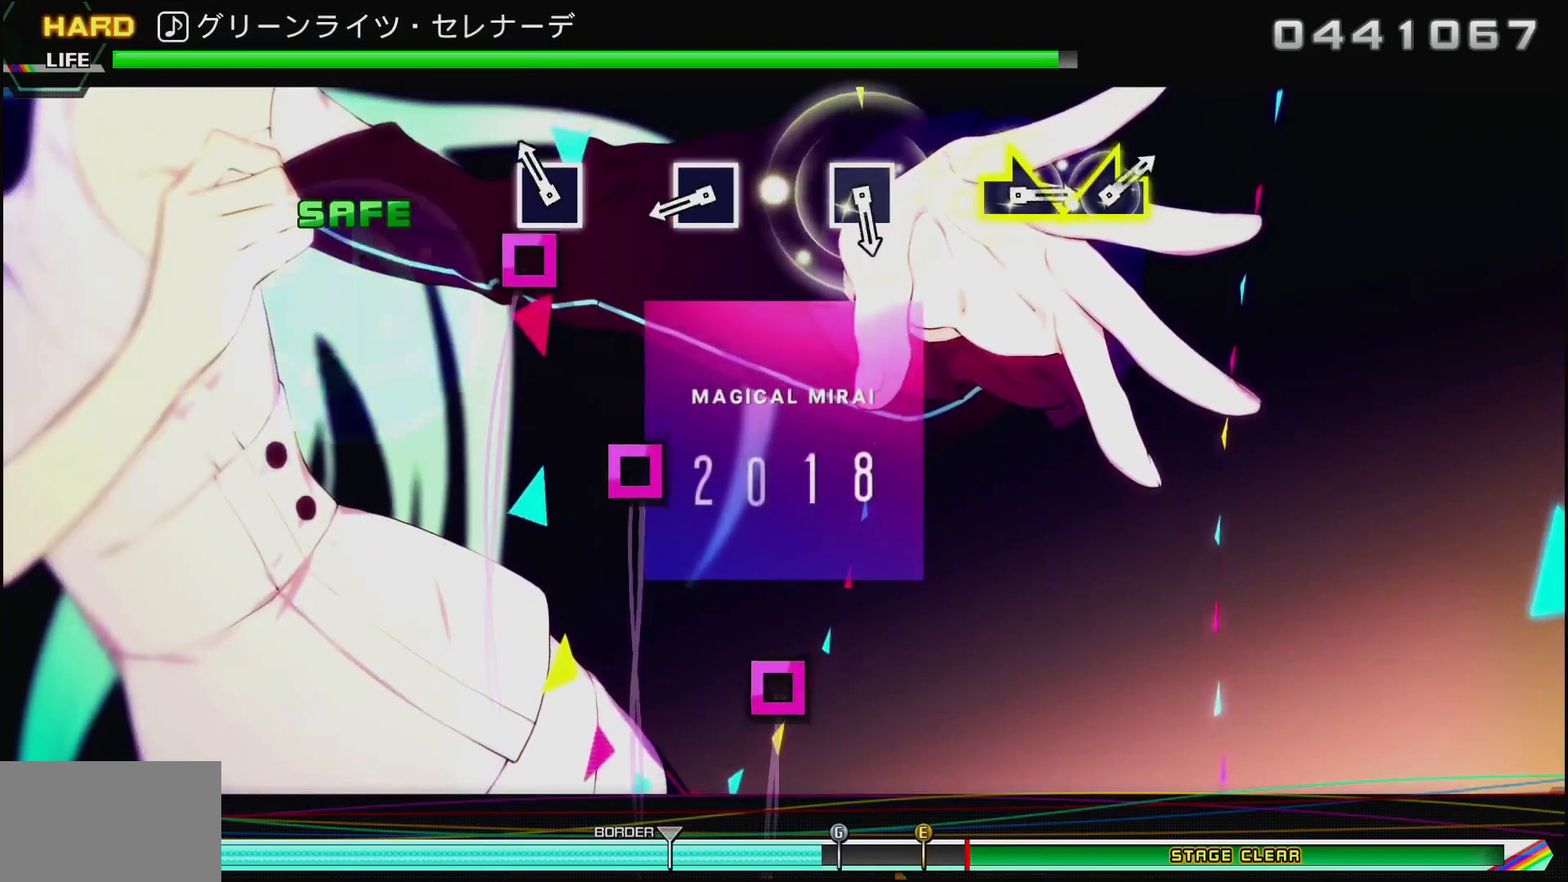
{"buttons": ["SQUARE"], "left_stick": "center", "right_stick": "center", "events": [[33, "SQUARE", "down"], [167, "SQUARE", "up"], [383, "SQUARE", "down"]]}
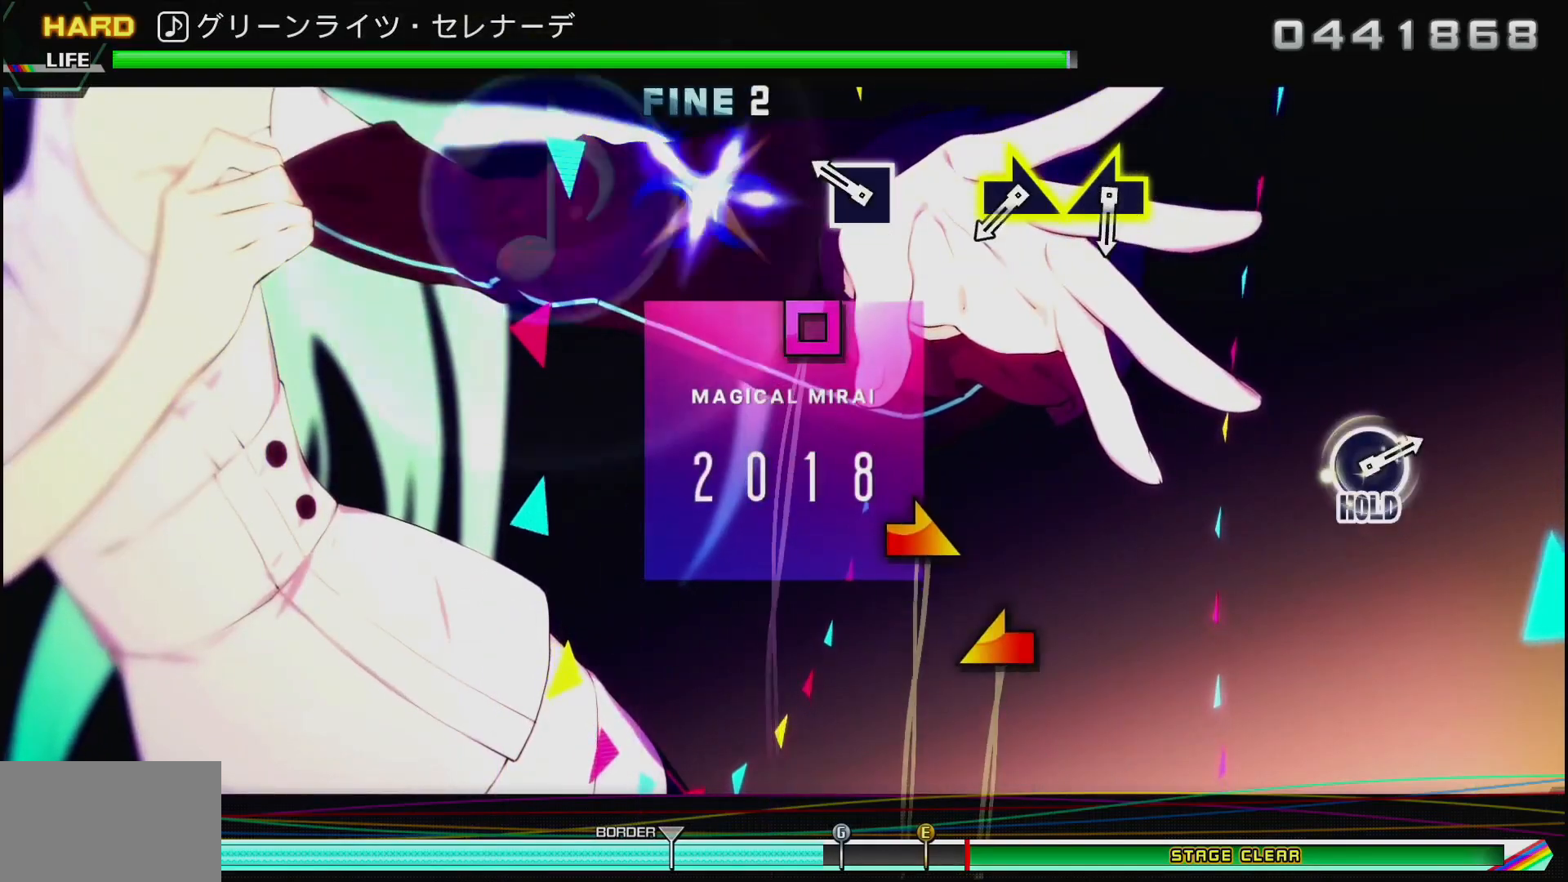
{"buttons": [], "left_stick": "center", "right_stick": "center", "events": [[17, "SQUARE", "up"], [250, "SQUARE", "down"], [383, "SQUARE", "up"]]}